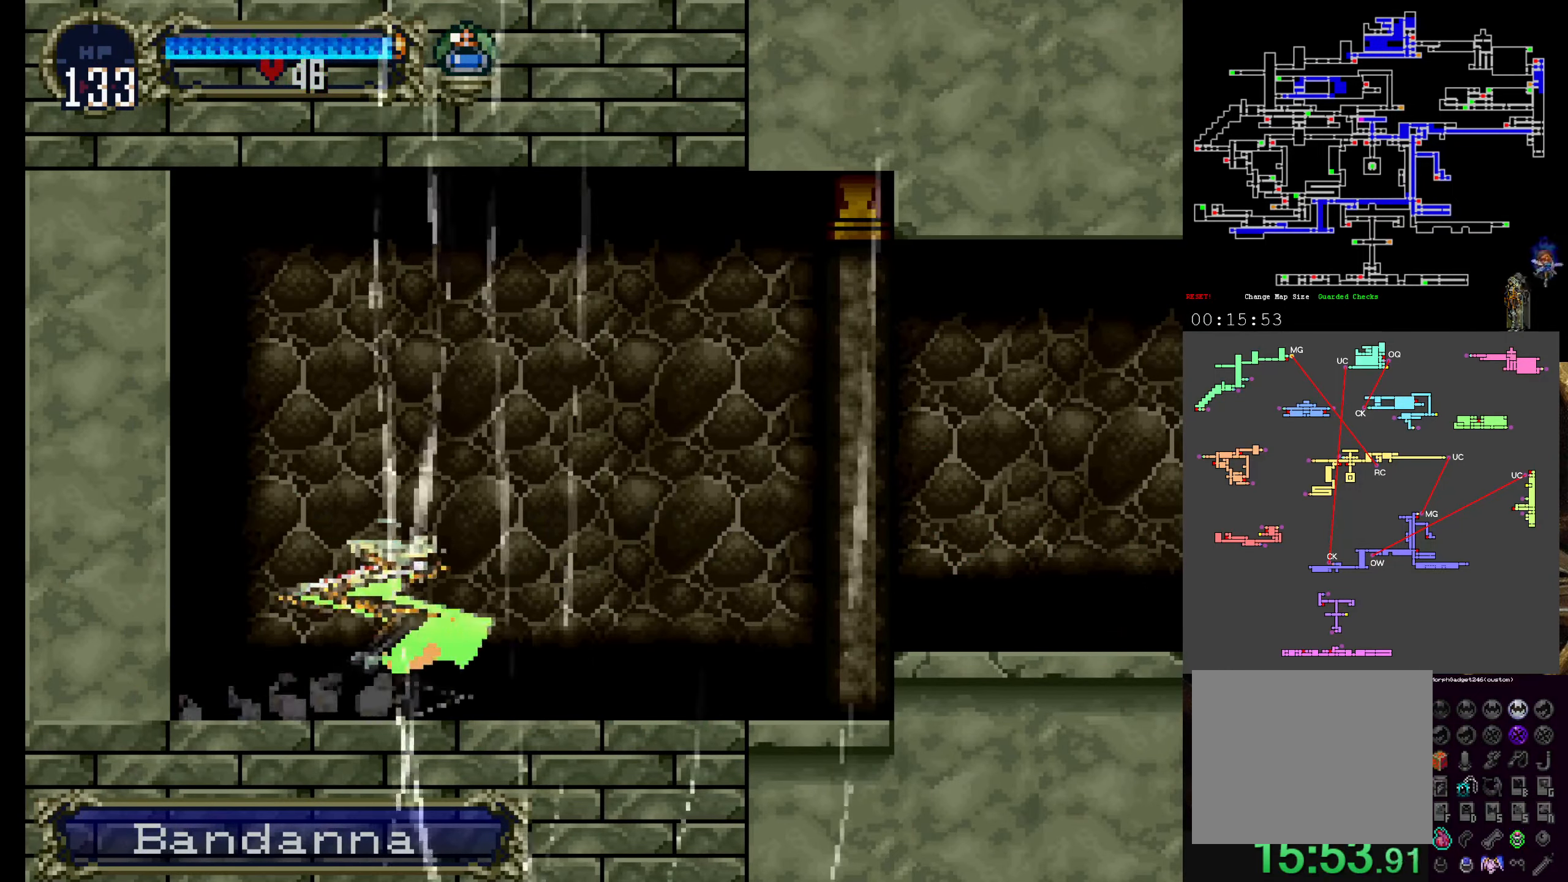
Gameplay with a controller (Xbox layout); each line is a JSON object with the inputs held at the frame after it (dt_ms = milliseconds from this image to that frame). "events" lists button and stick changes between this image and that frame as [ms after this image, input, new state], when the widget could be followed in between. Not read: L3 R3 right_stick.
{"dt_ms": 500, "buttons": ["DPAD_RIGHT"], "left_stick": "center", "events": [[183, "DPAD_RIGHT", "down"]]}
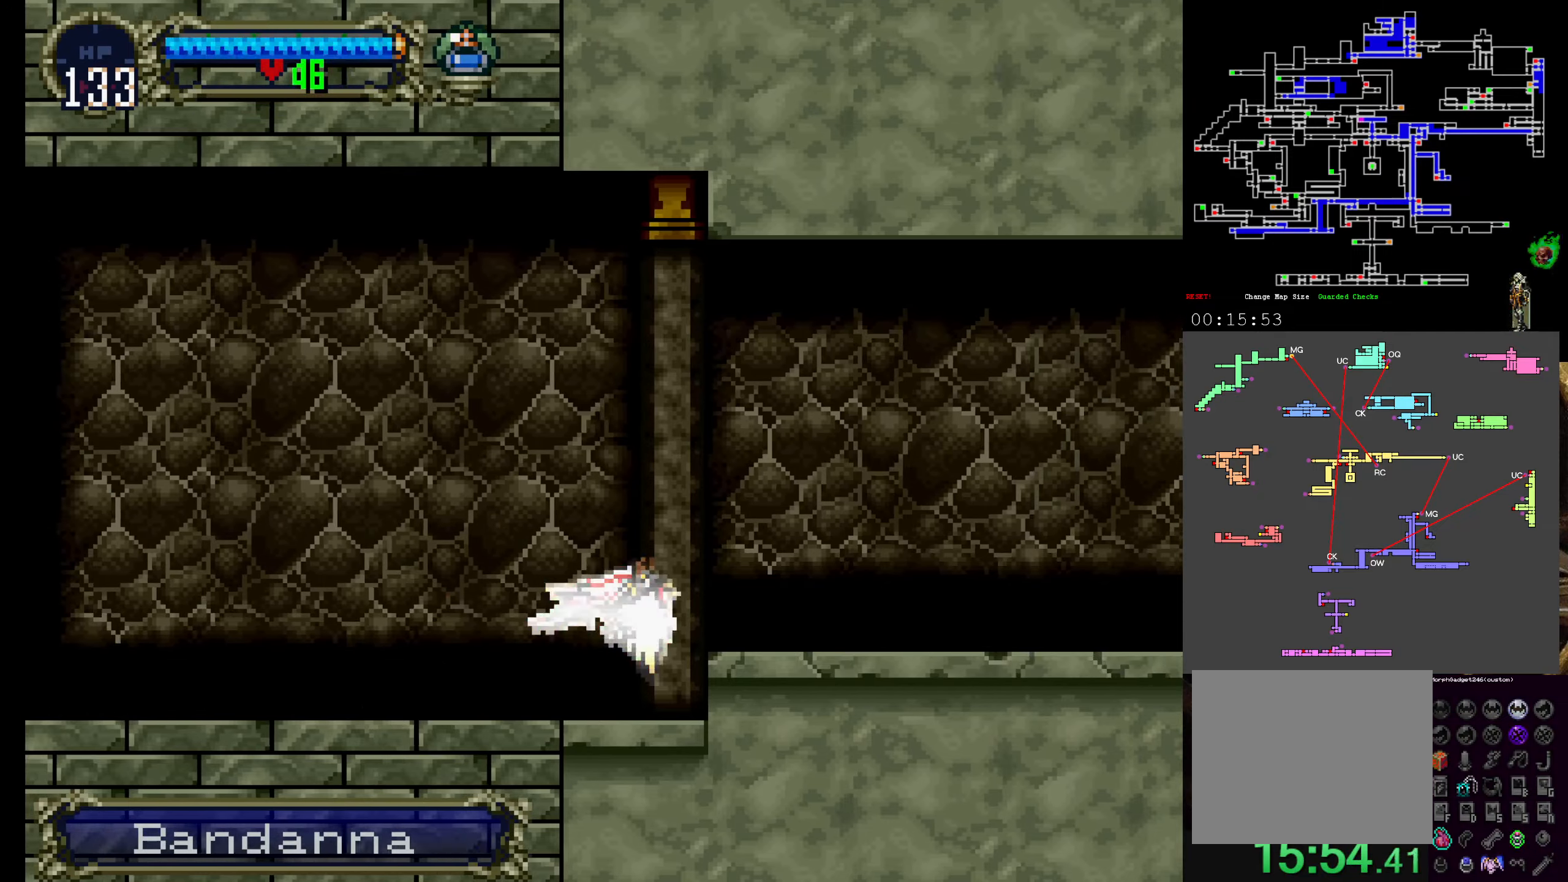
{"dt_ms": 500, "buttons": ["DPAD_RIGHT"], "left_stick": "center", "events": []}
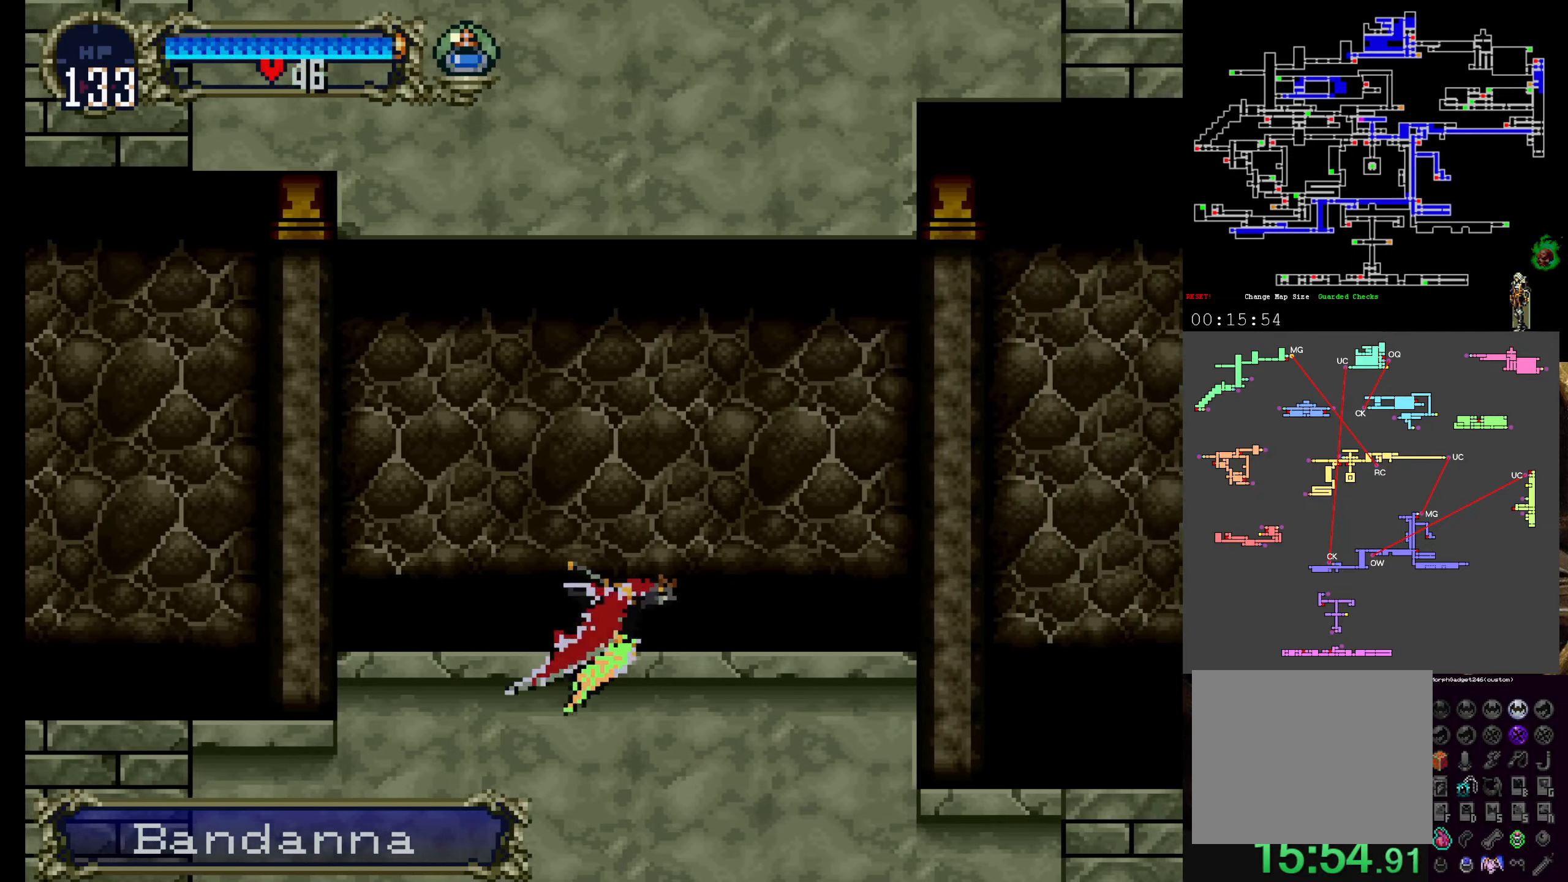
{"dt_ms": 500, "buttons": ["DPAD_RIGHT"], "left_stick": "center", "events": []}
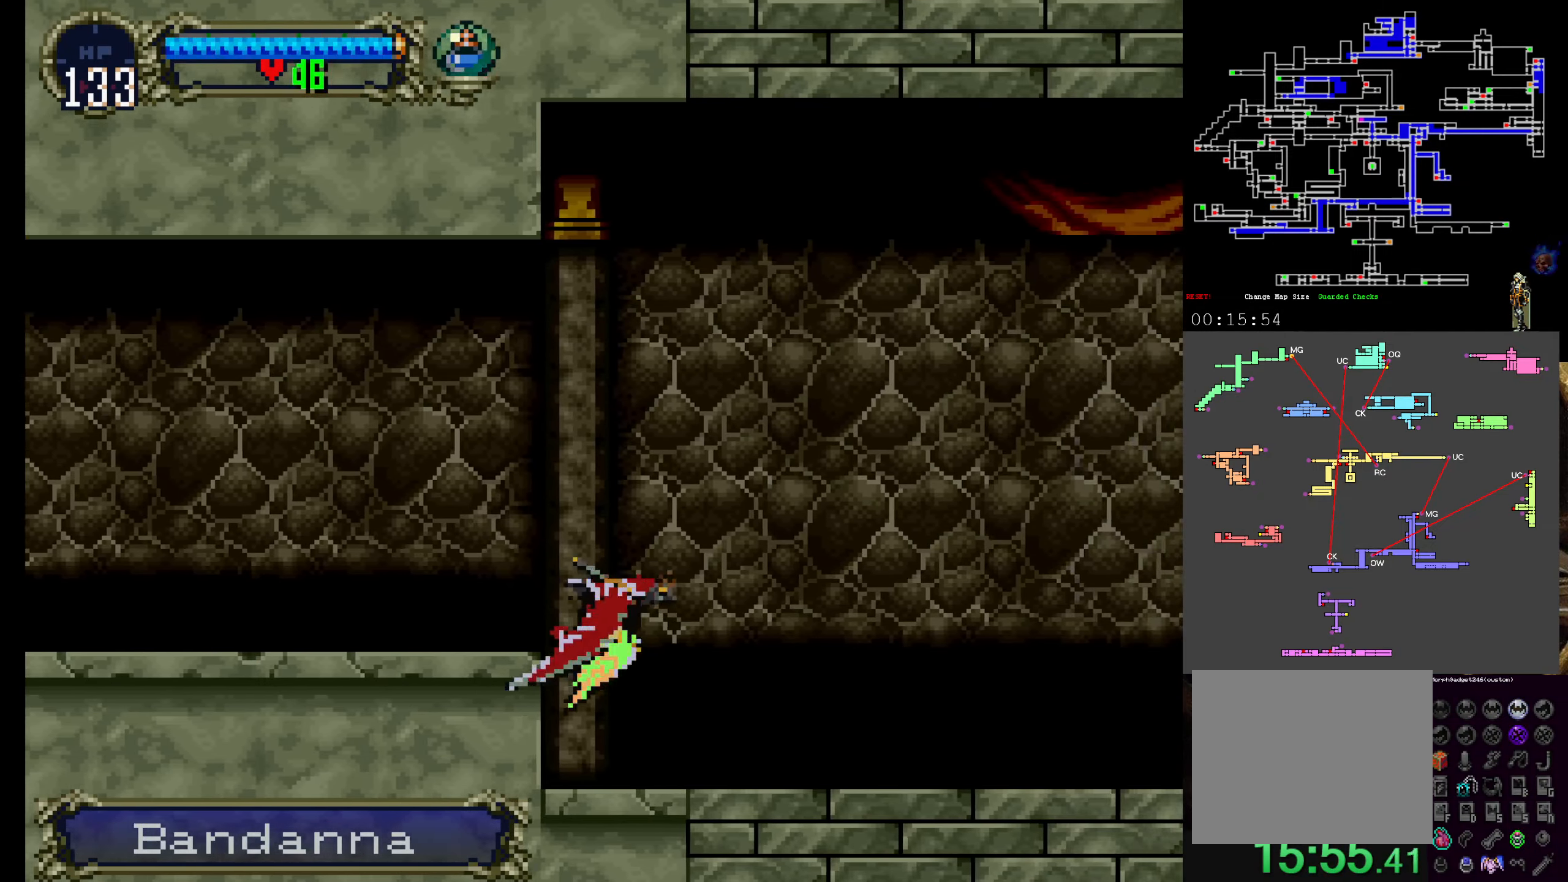
{"dt_ms": 500, "buttons": ["DPAD_RIGHT"], "left_stick": "center"}
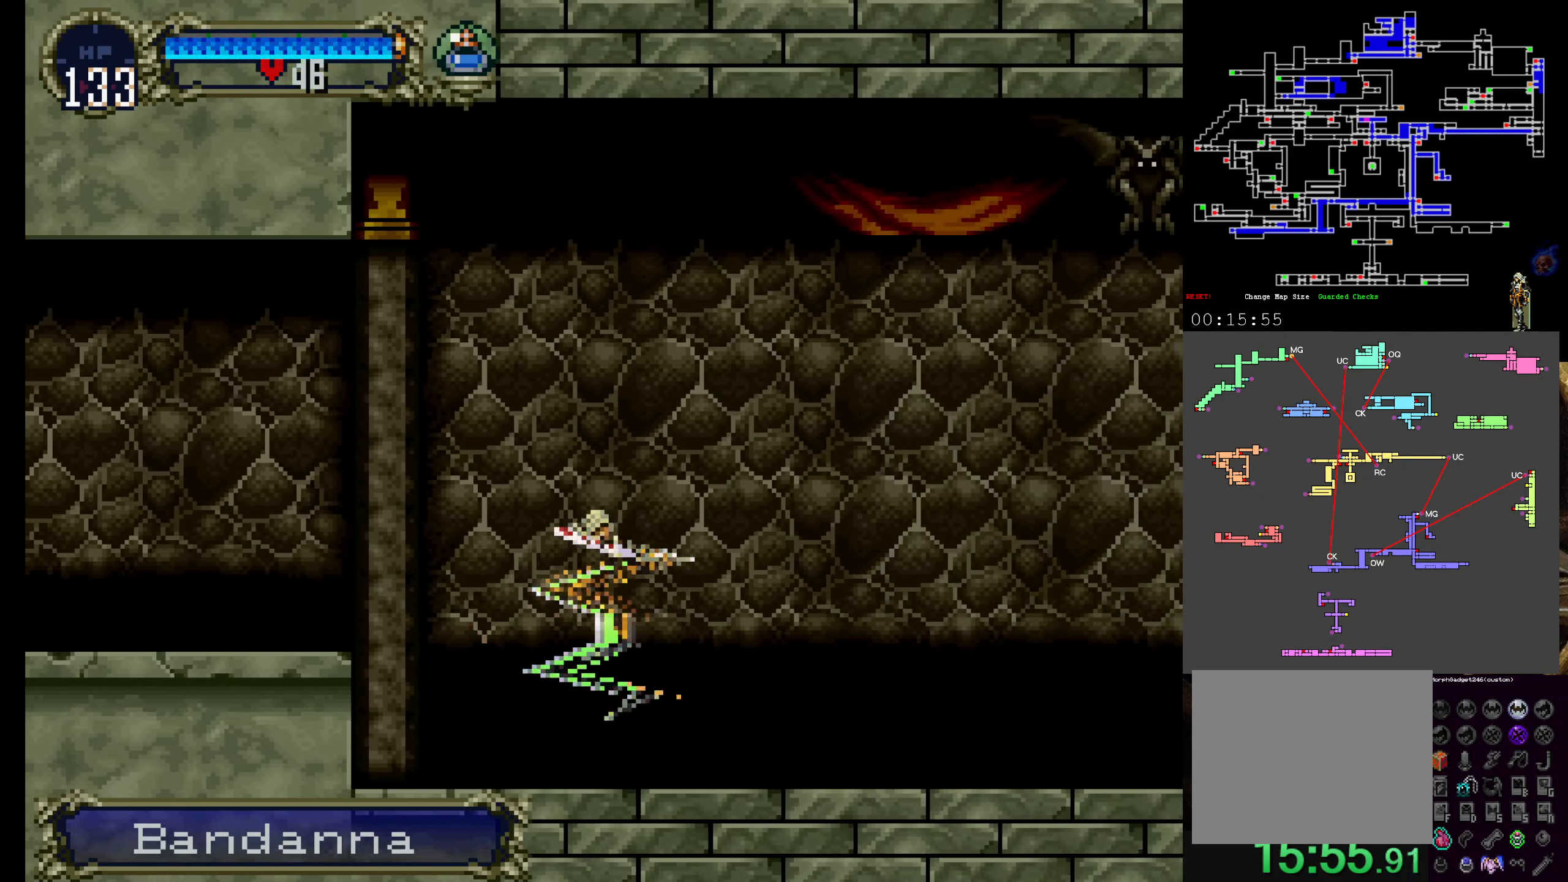
{"dt_ms": 500, "buttons": [], "left_stick": "center"}
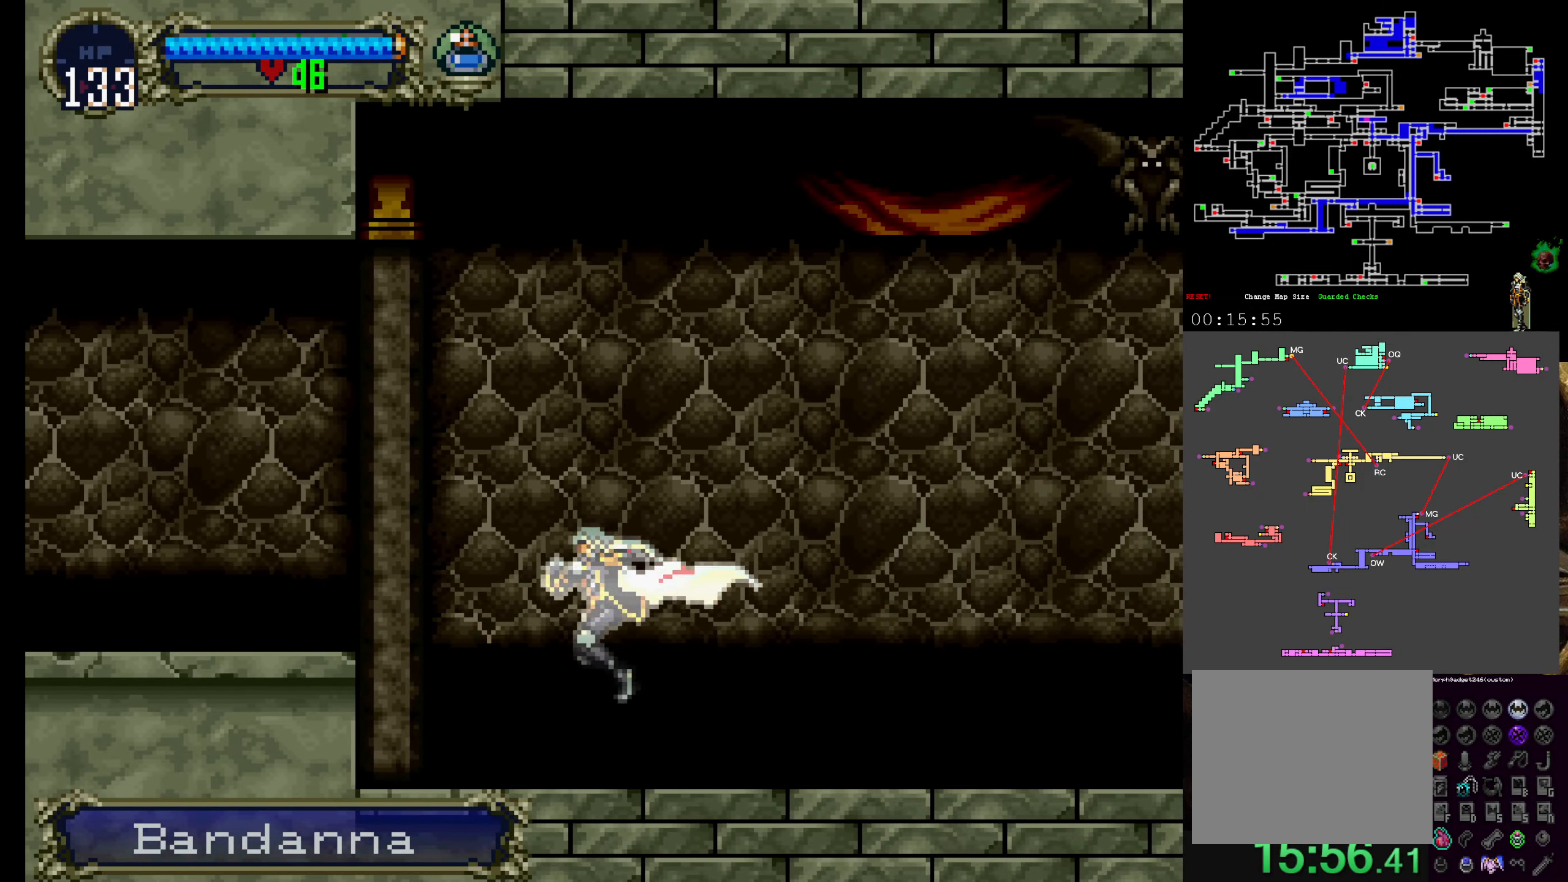
{"dt_ms": 500, "buttons": ["X"], "left_stick": "center", "events": [[117, "X", "down"], [167, "Y", "down"], [200, "X", "up"], [283, "X", "down"], [283, "Y", "up"], [350, "Y", "down"], [367, "X", "up"], [433, "X", "down"], [433, "Y", "up"]]}
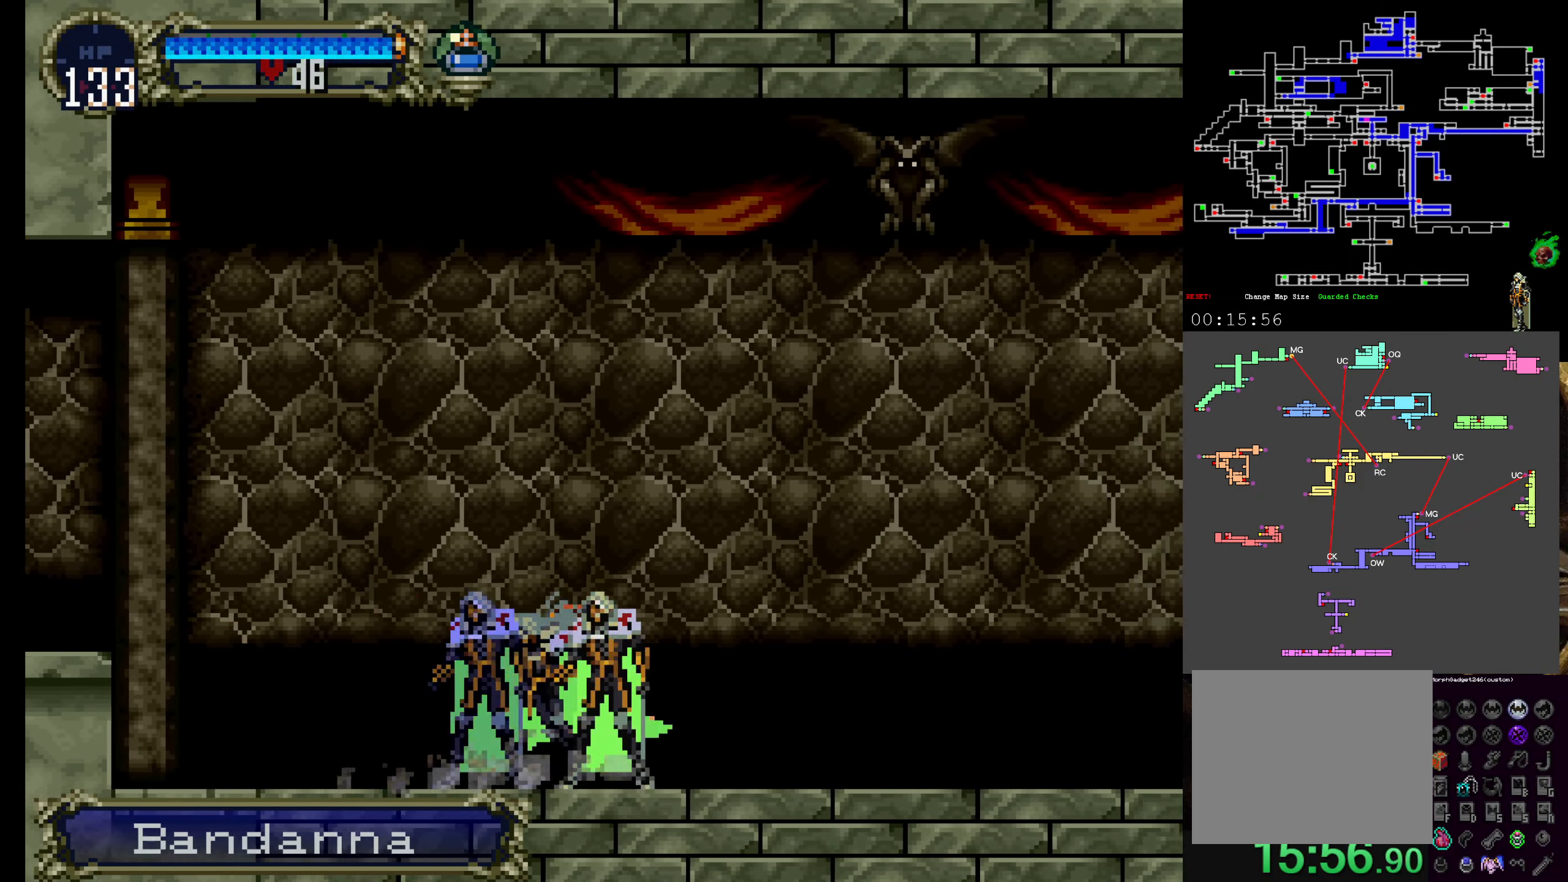
{"dt_ms": 500, "buttons": ["Y"], "left_stick": "center", "events": [[17, "X", "up"], [17, "Y", "down"], [100, "X", "down"], [100, "Y", "up"], [150, "X", "up"], [150, "Y", "down"], [250, "X", "down"], [267, "Y", "up"], [333, "X", "up"], [333, "Y", "down"], [417, "X", "down"], [417, "Y", "up"], [483, "Y", "down"], [500, "X", "up"]]}
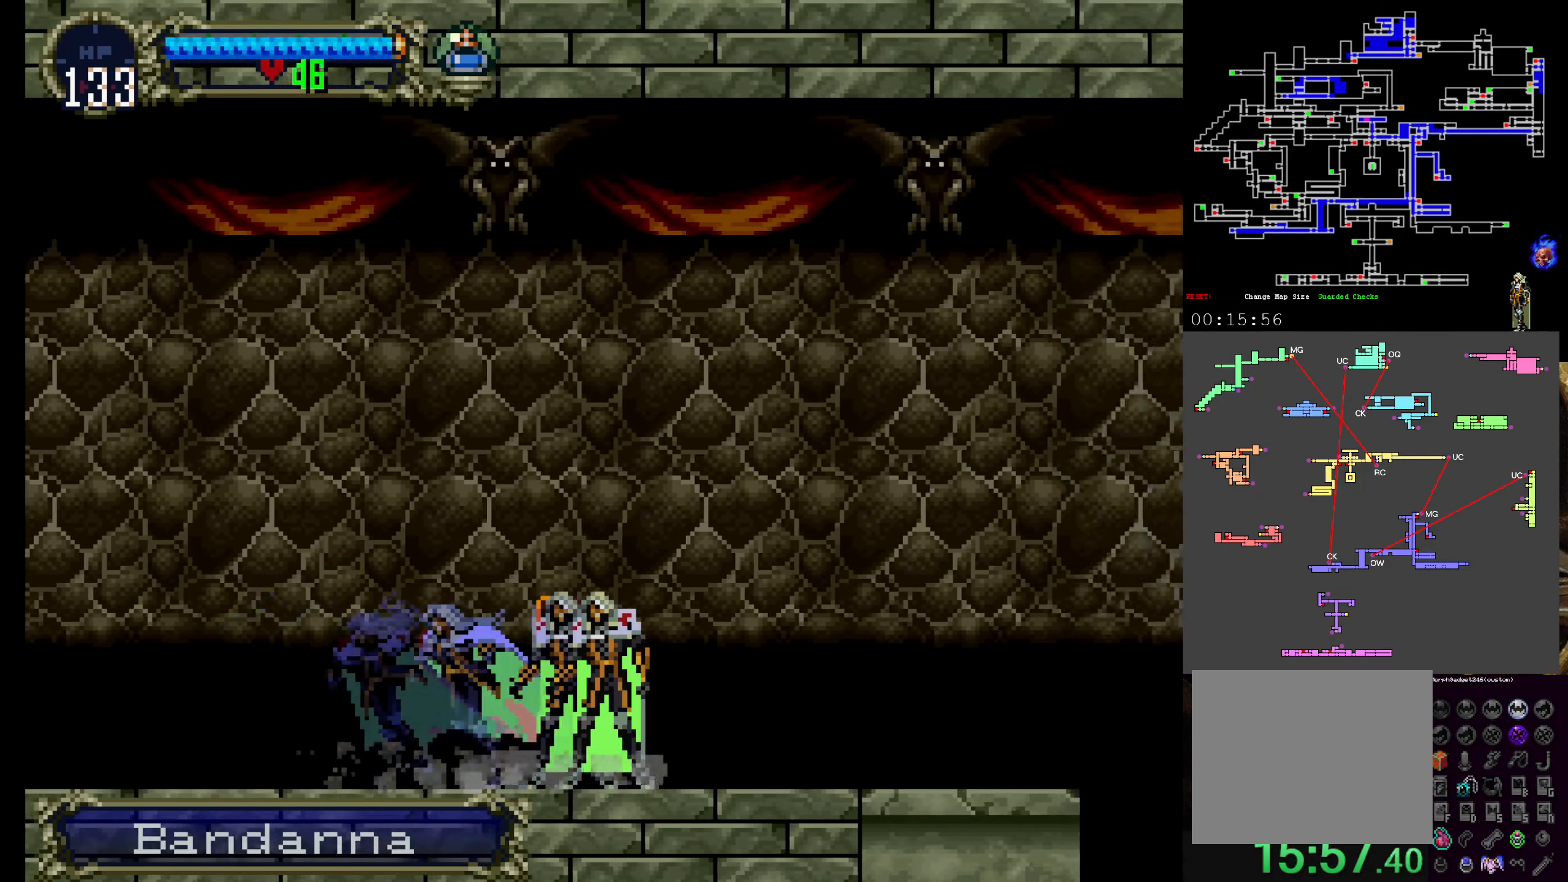
{"dt_ms": 500, "buttons": ["X"], "left_stick": "center", "events": [[83, "X", "down"], [83, "Y", "up"], [117, "Y", "down"], [150, "X", "up"], [233, "X", "down"], [233, "Y", "up"], [283, "Y", "down"], [317, "X", "up"], [350, "X", "down"], [367, "Y", "up"], [417, "Y", "down"], [450, "Y", "up"]]}
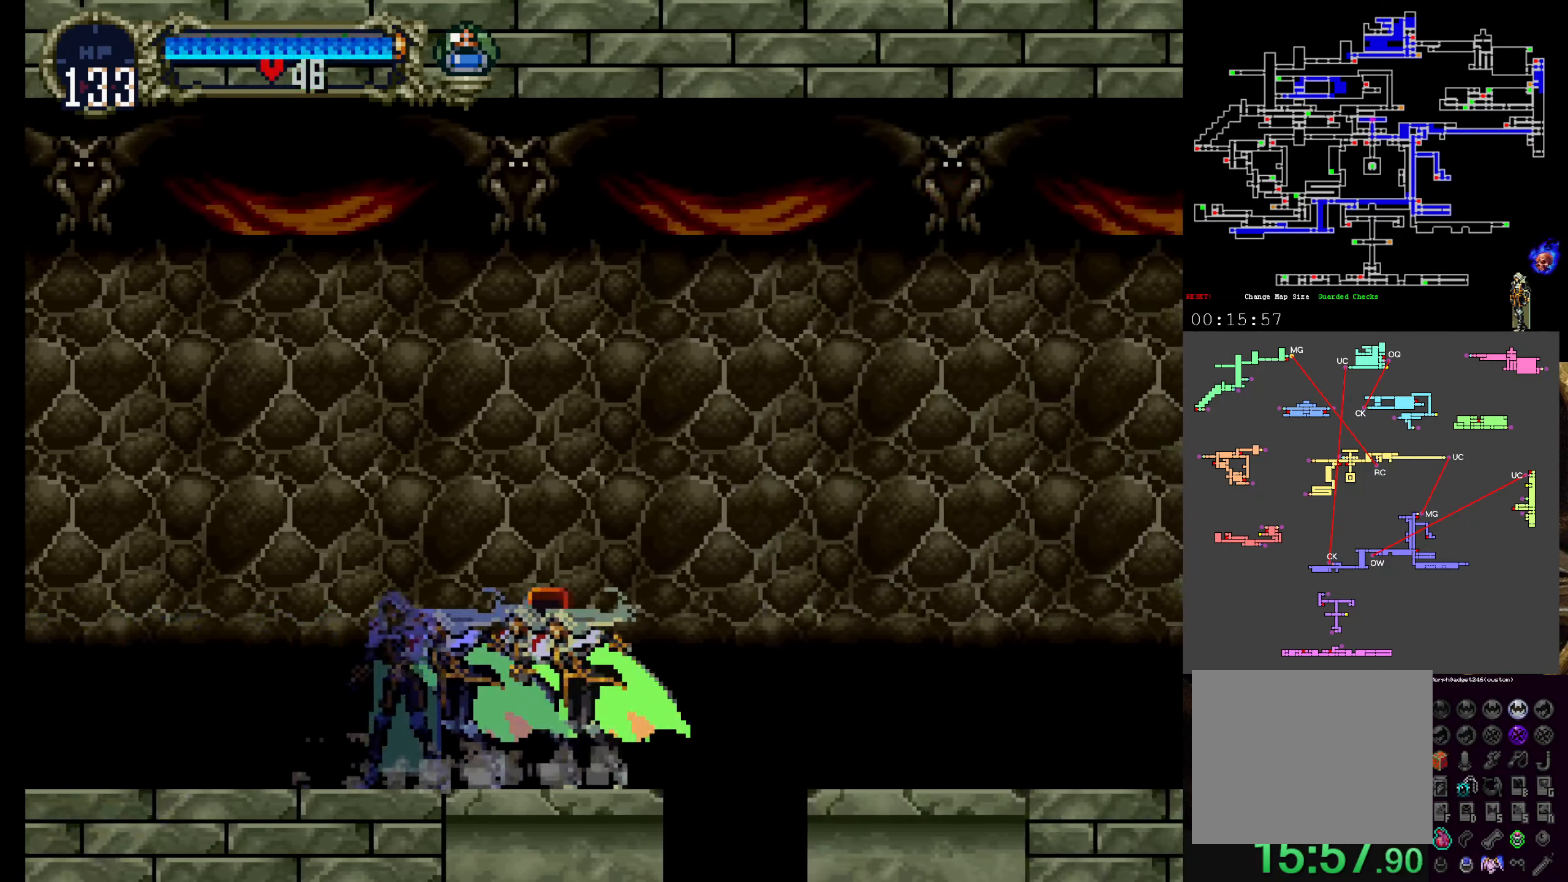
{"dt_ms": 500, "buttons": [], "left_stick": "center", "events": [[50, "X", "up"], [83, "DPAD_RIGHT", "down"], [267, "DPAD_RIGHT", "up"]]}
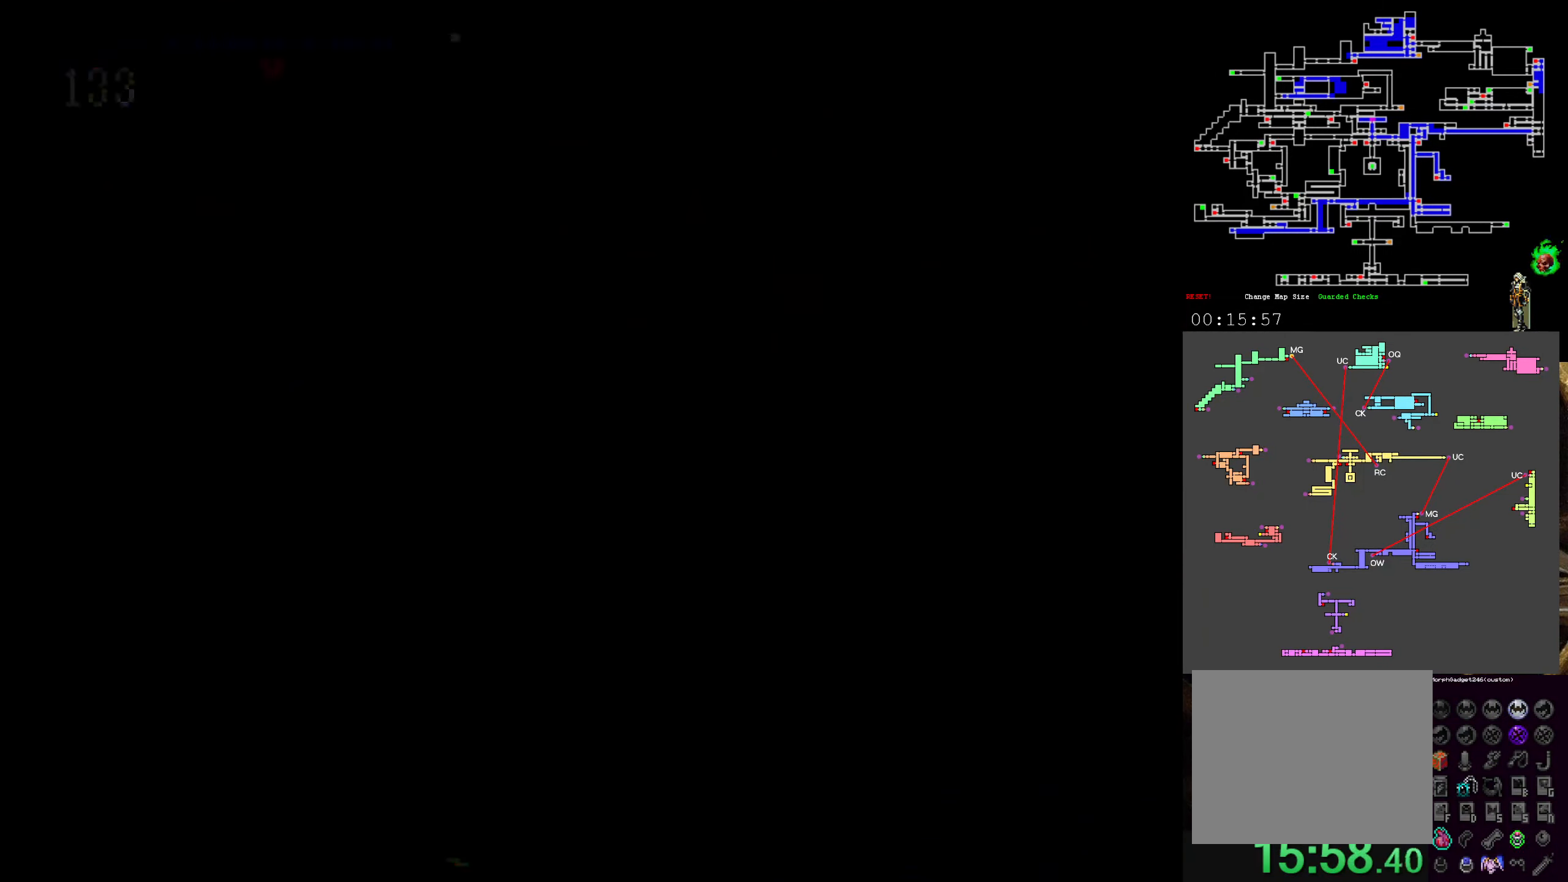
{"dt_ms": 500, "buttons": [], "left_stick": "center", "events": []}
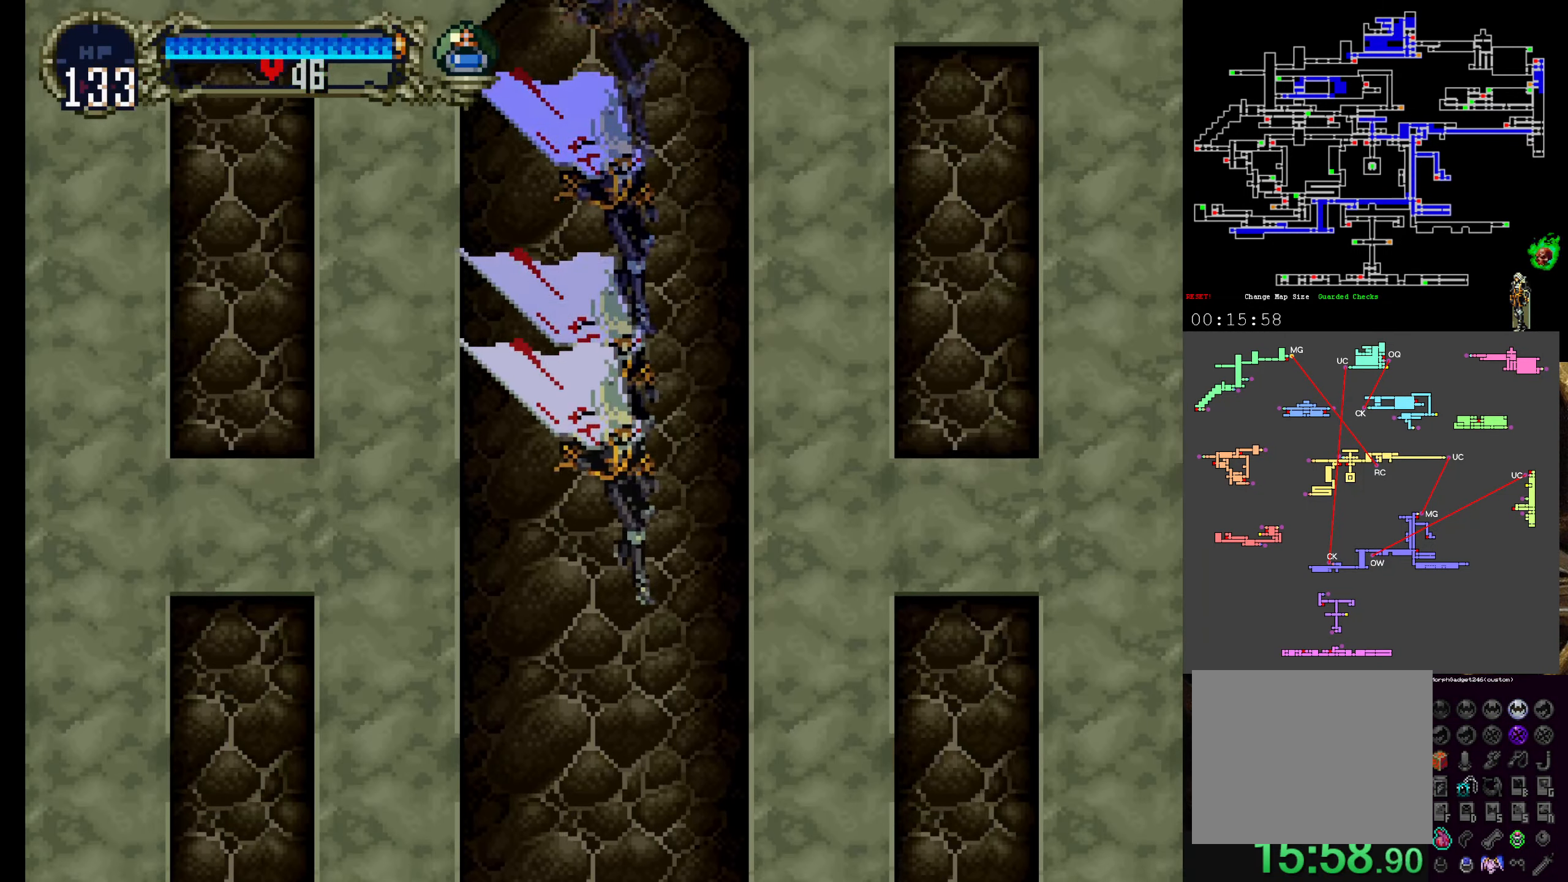
{"dt_ms": 500, "buttons": ["SELECT"], "left_stick": "center", "events": [[467, "SELECT", "down"]]}
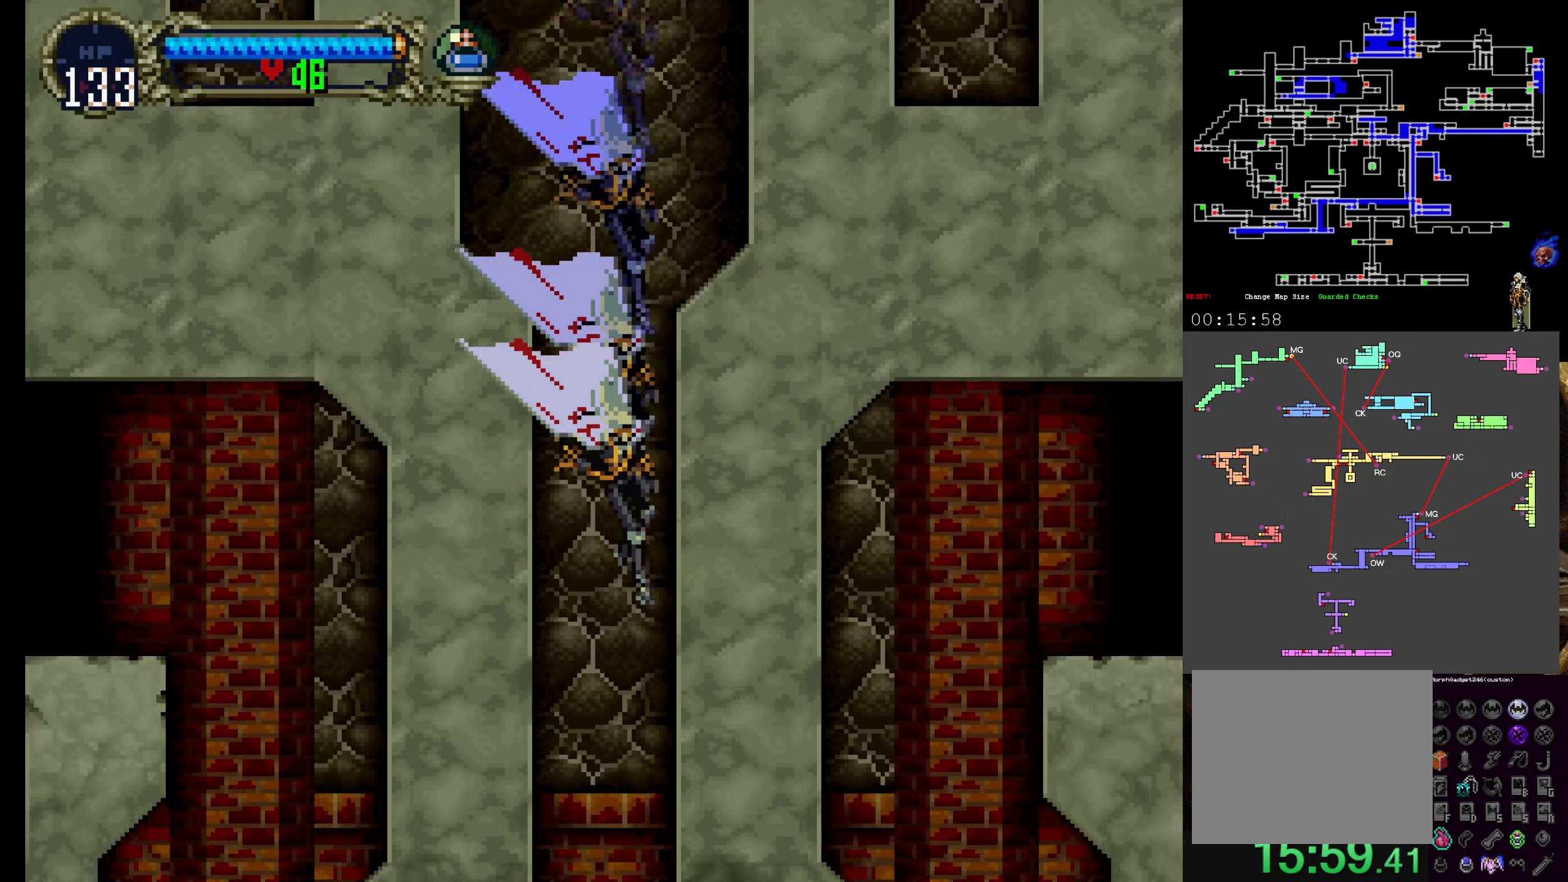
{"dt_ms": 500, "buttons": [], "left_stick": "center", "events": [[150, "SELECT", "up"]]}
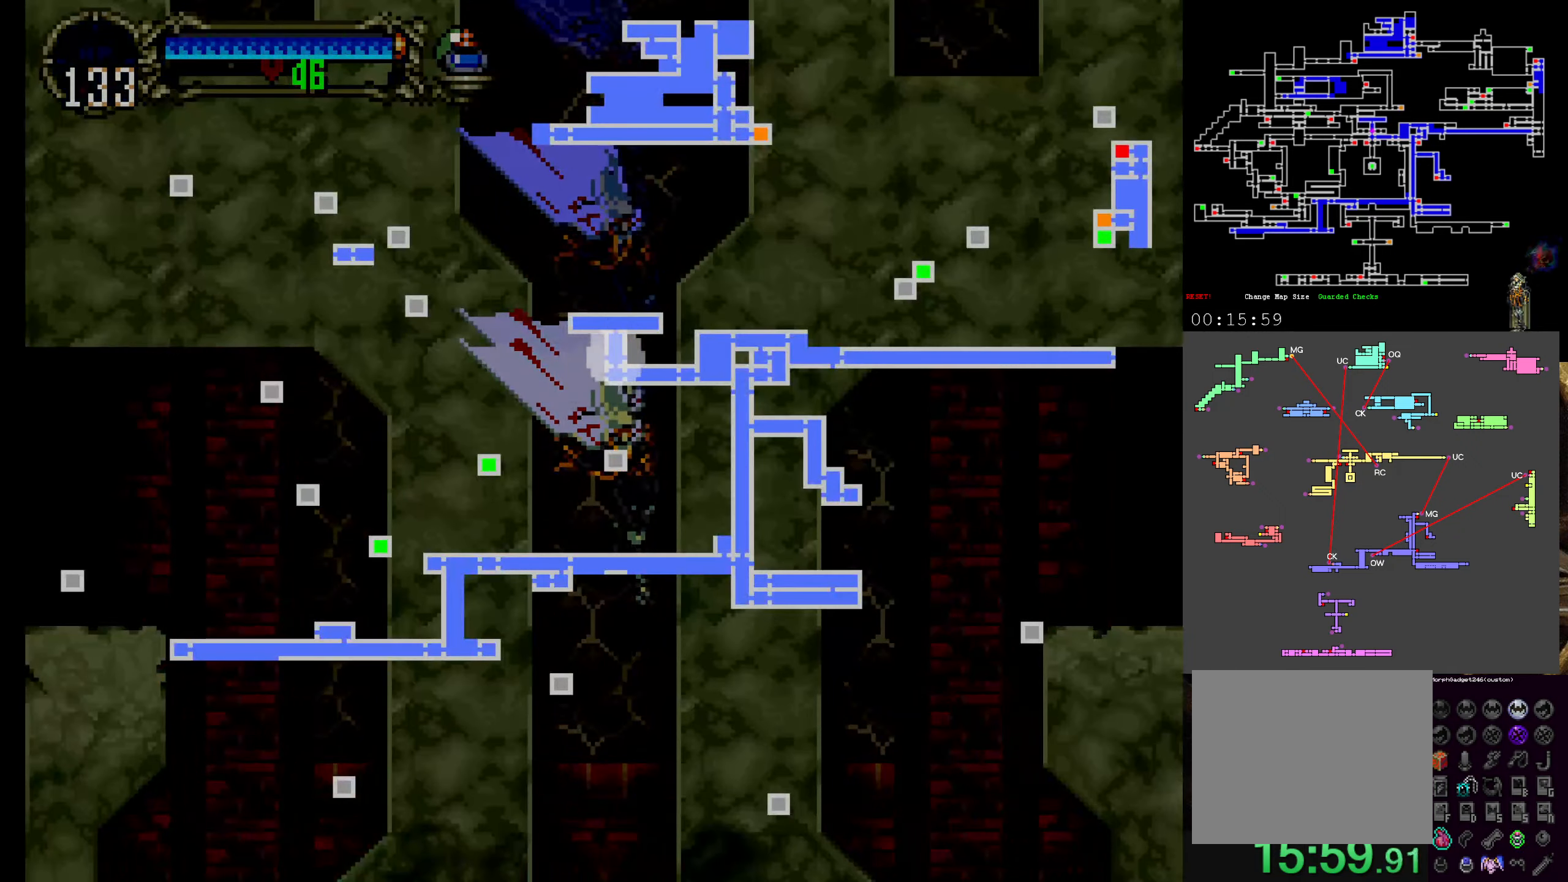
{"dt_ms": 500, "buttons": [], "left_stick": "center", "events": []}
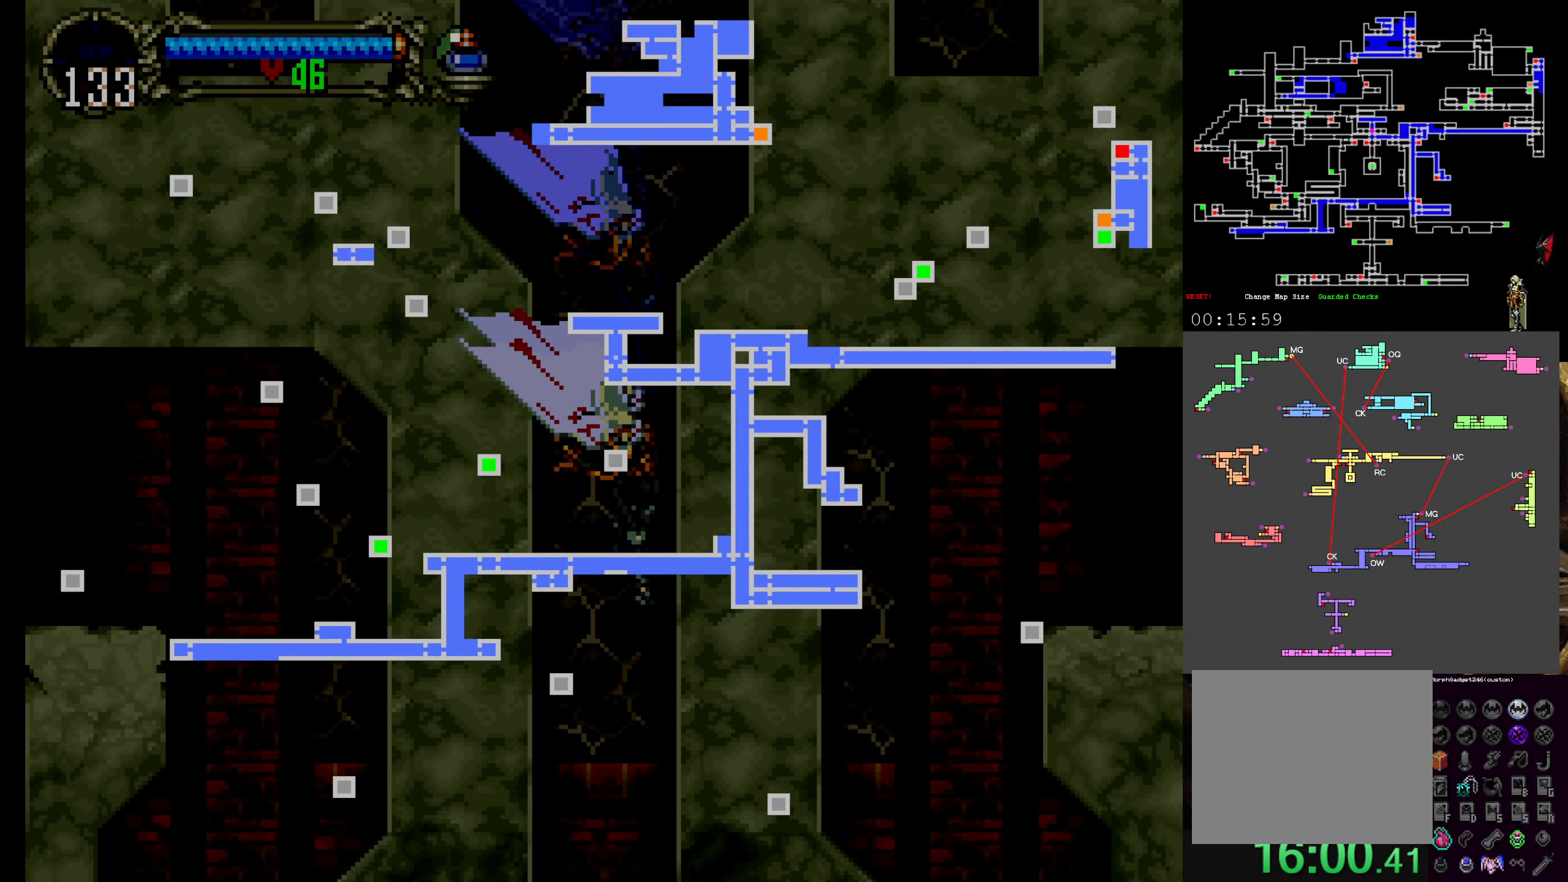
{"dt_ms": 500, "buttons": [], "left_stick": "center", "events": []}
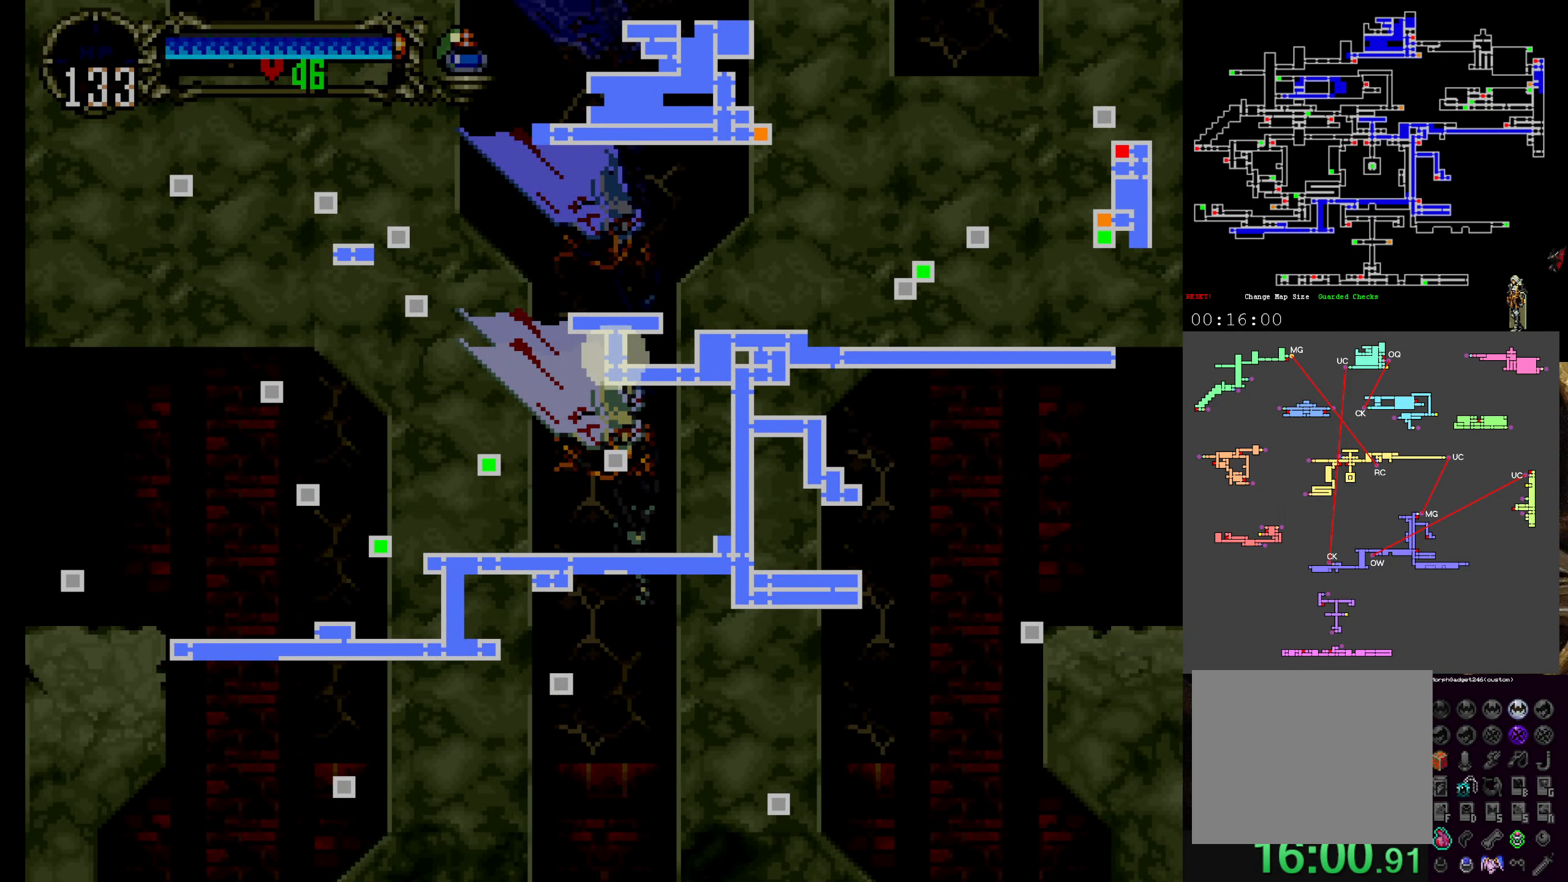
{"dt_ms": 500, "buttons": [], "left_stick": "center", "events": [[384, "SELECT", "down"], [484, "SELECT", "up"]]}
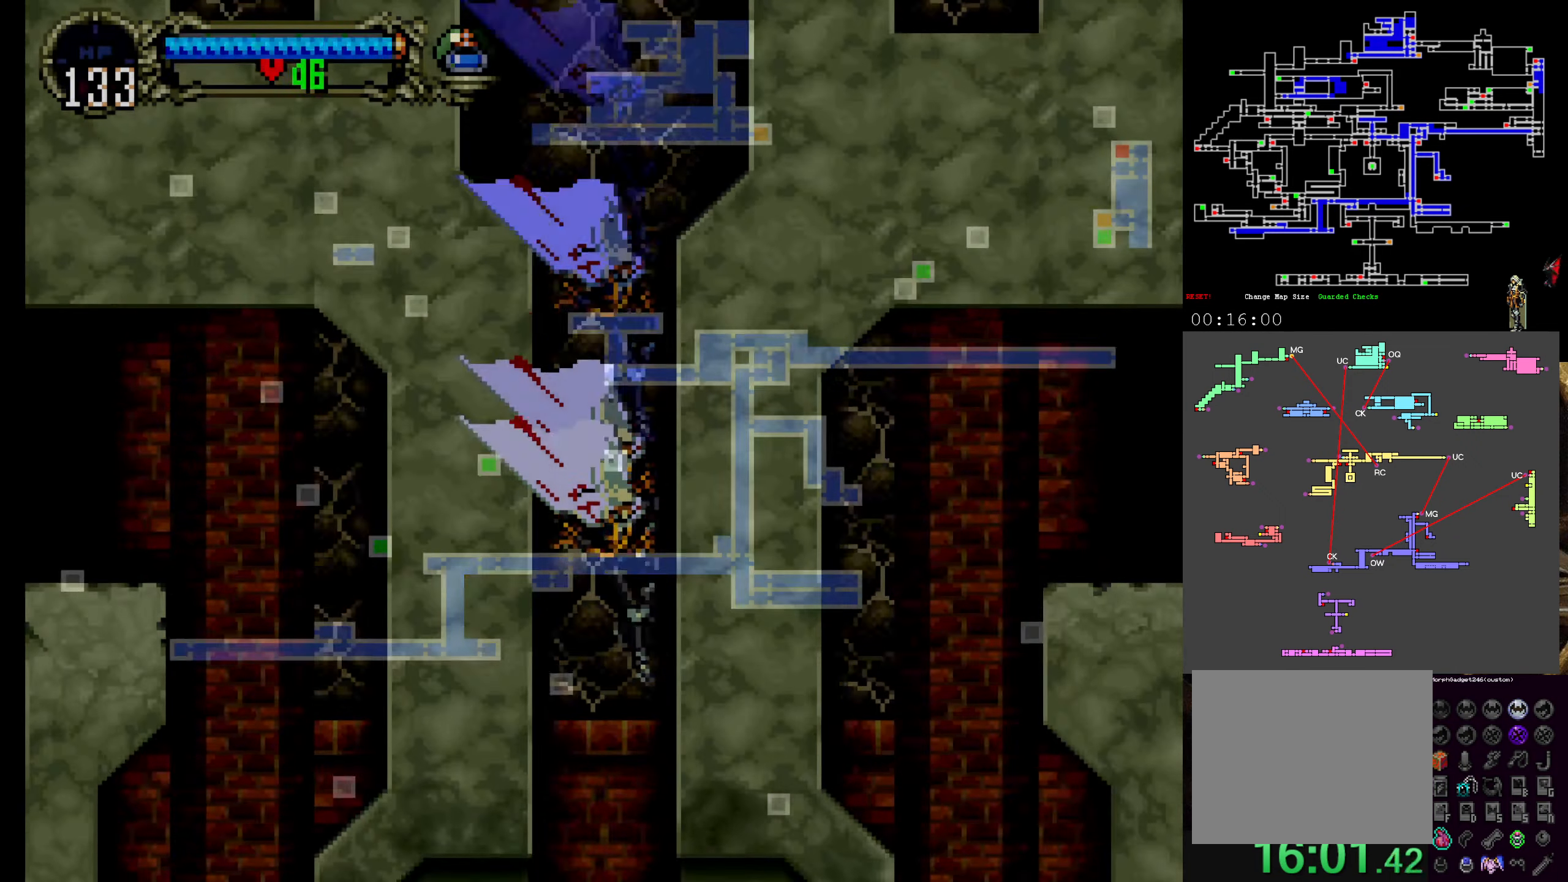
{"dt_ms": 1000, "buttons": ["DPAD_LEFT"], "left_stick": "center"}
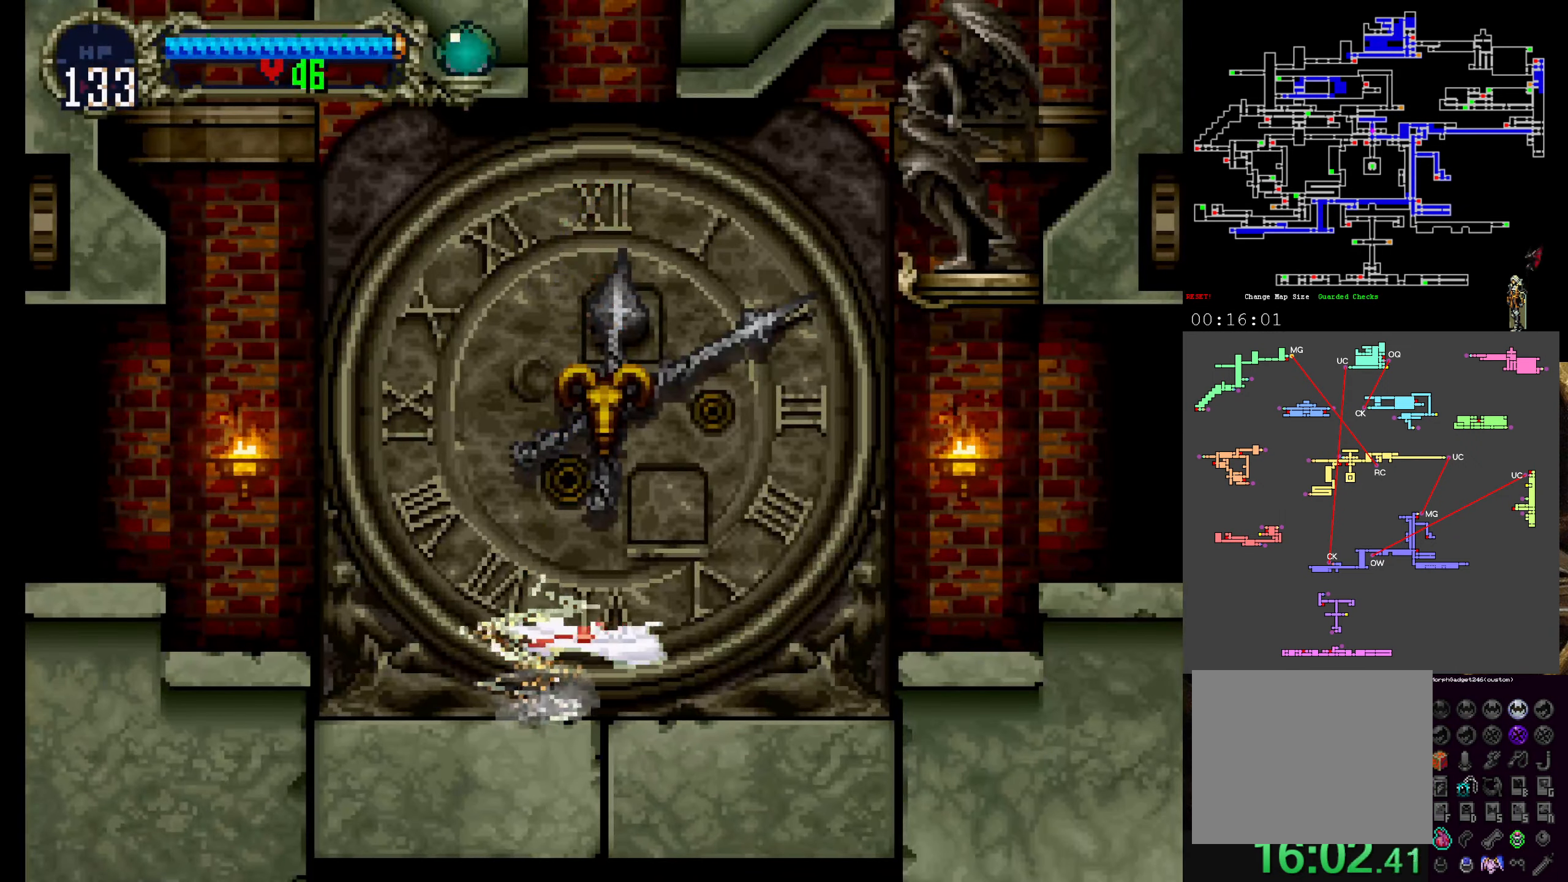
{"dt_ms": 500, "buttons": ["DPAD_UP"], "left_stick": "center", "events": [[34, "DPAD_UP", "down"], [317, "DPAD_LEFT", "up"]]}
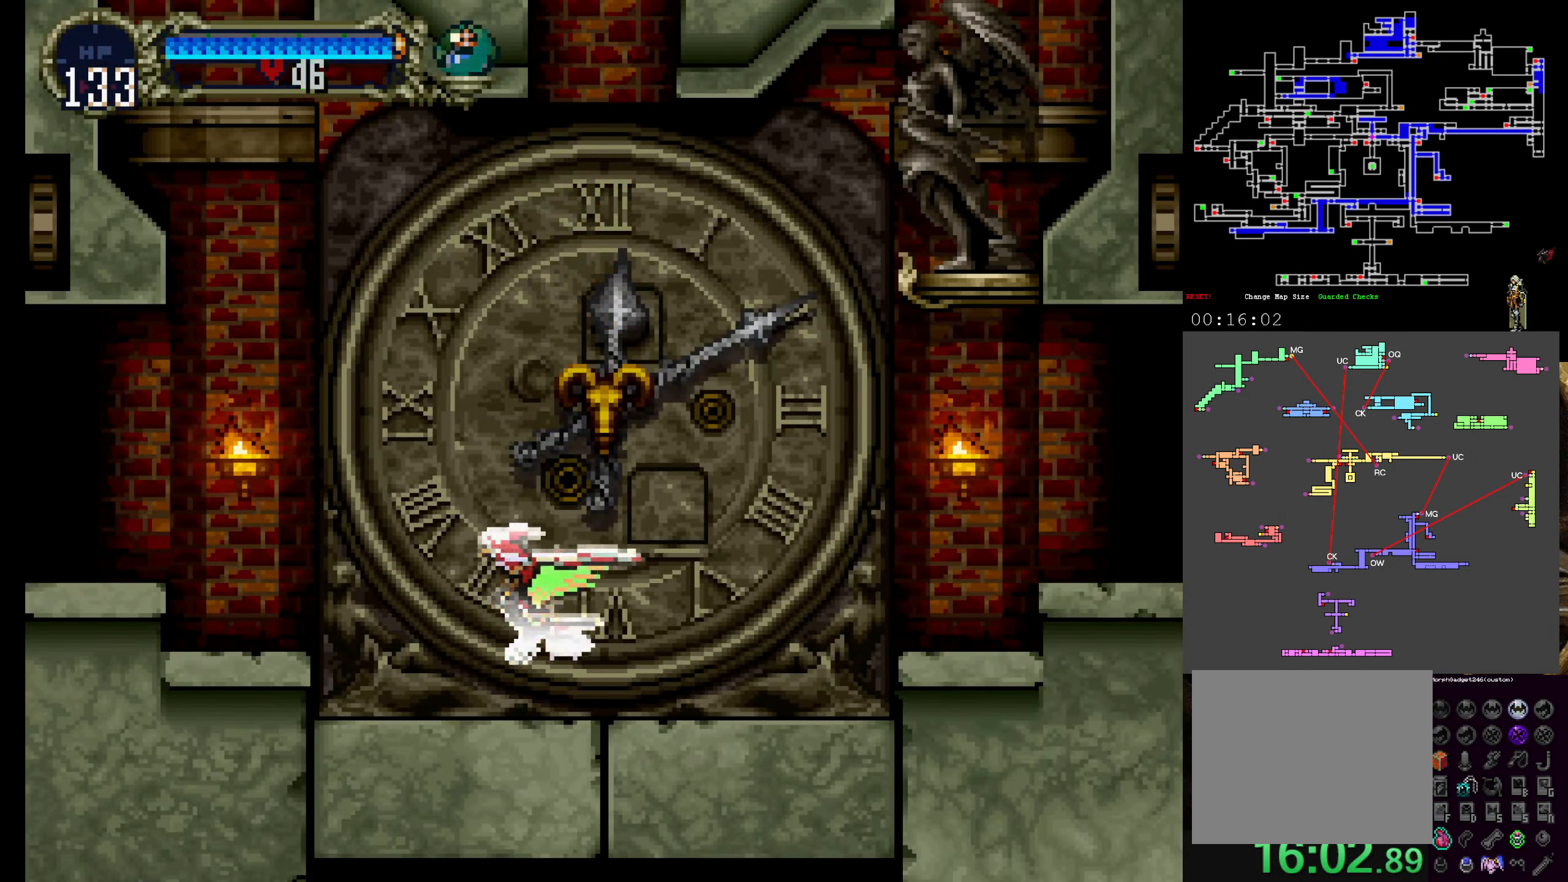
{"dt_ms": 500, "buttons": [], "left_stick": "center", "events": [[84, "A", "down"], [200, "DPAD_UP", "up"], [400, "A", "up"]]}
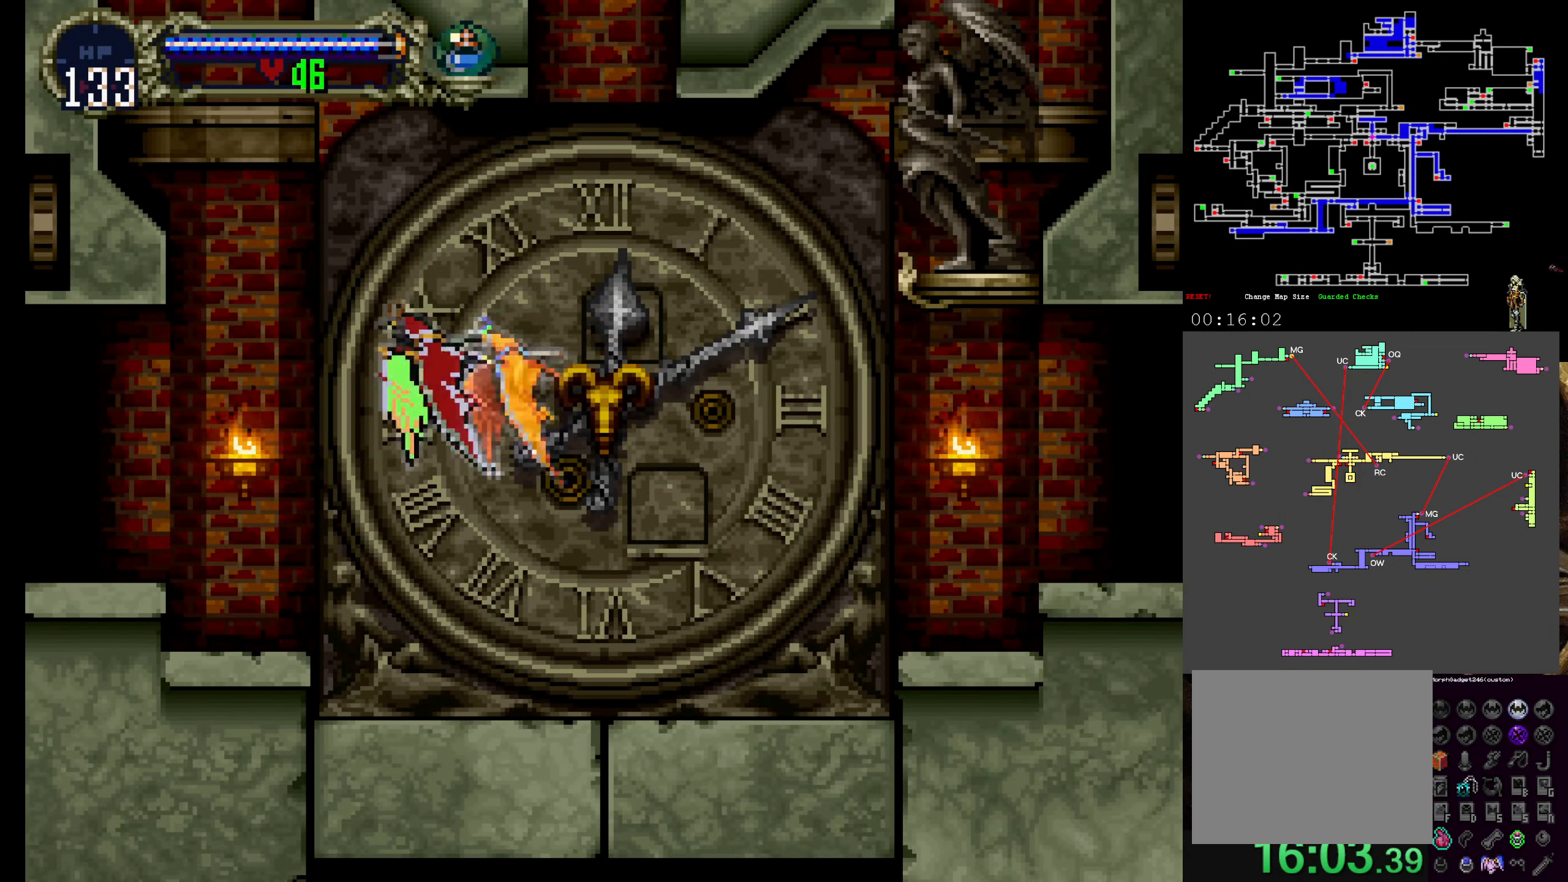
{"dt_ms": 500, "buttons": [], "left_stick": "center", "events": [[150, "DPAD_DOWN", "down"], [267, "DPAD_DOWN", "up"]]}
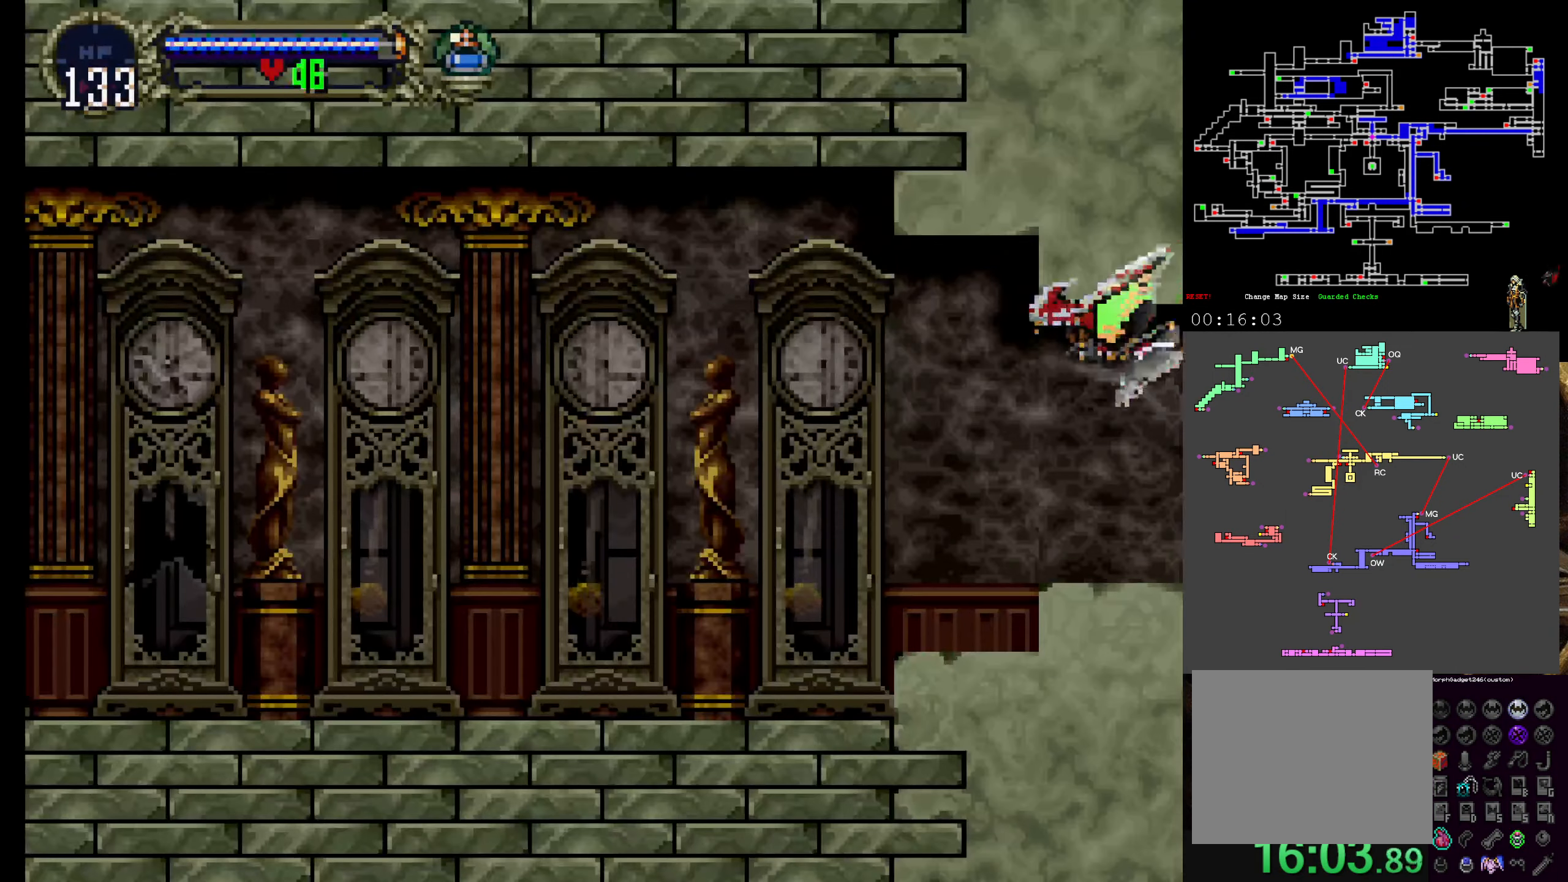
{"dt_ms": 500, "buttons": [], "left_stick": "center", "events": [[117, "DPAD_DOWN", "down"], [283, "DPAD_DOWN", "up"]]}
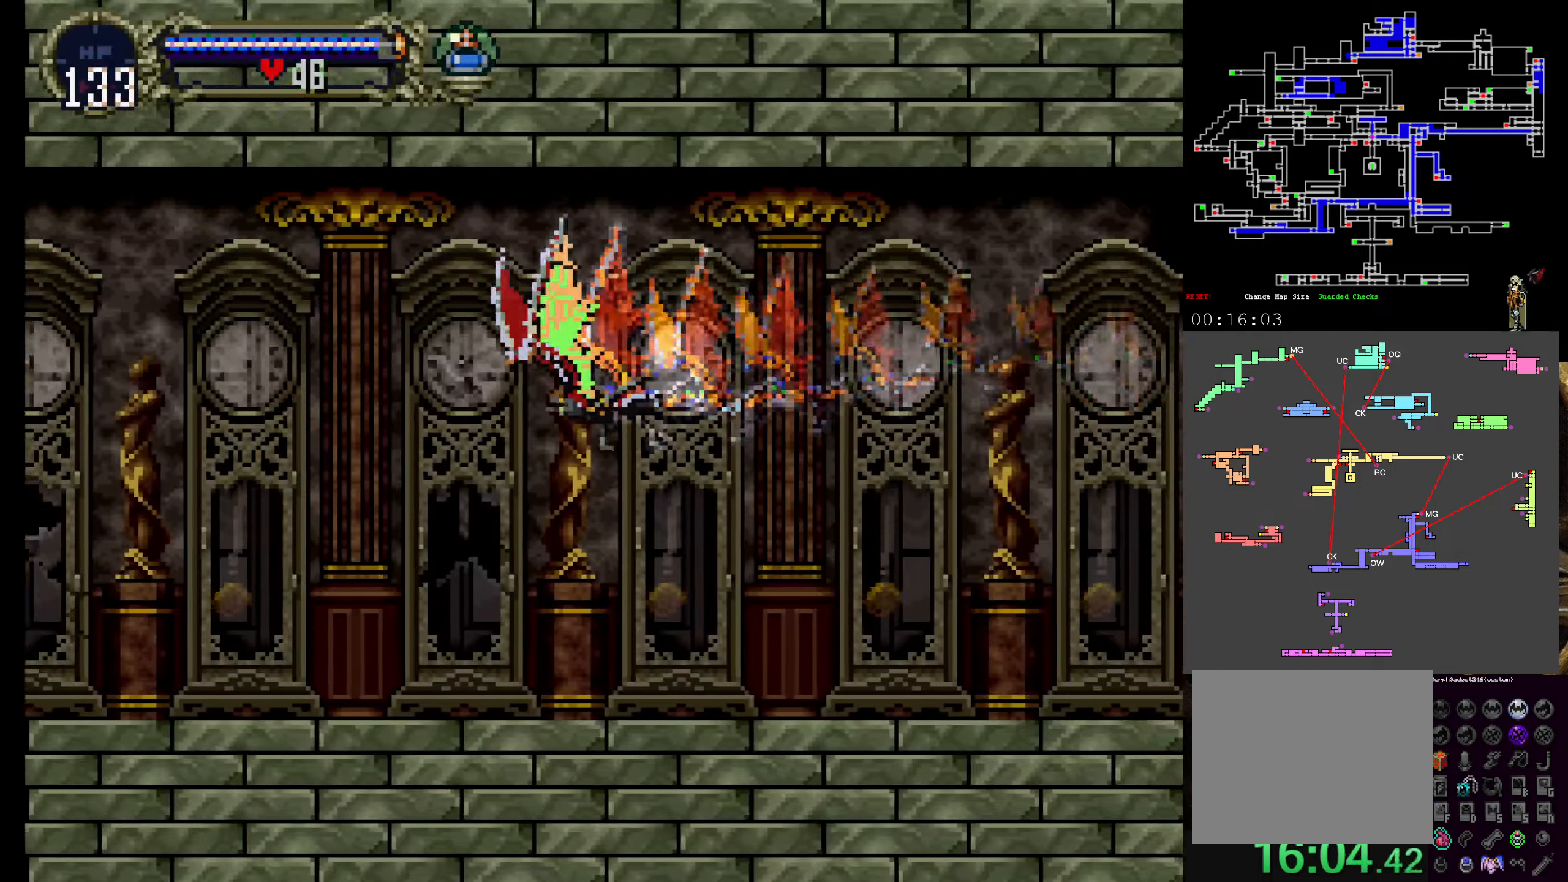
{"dt_ms": 500, "buttons": [], "left_stick": "center", "events": [[166, "DPAD_DOWN", "down"], [333, "DPAD_DOWN", "up"]]}
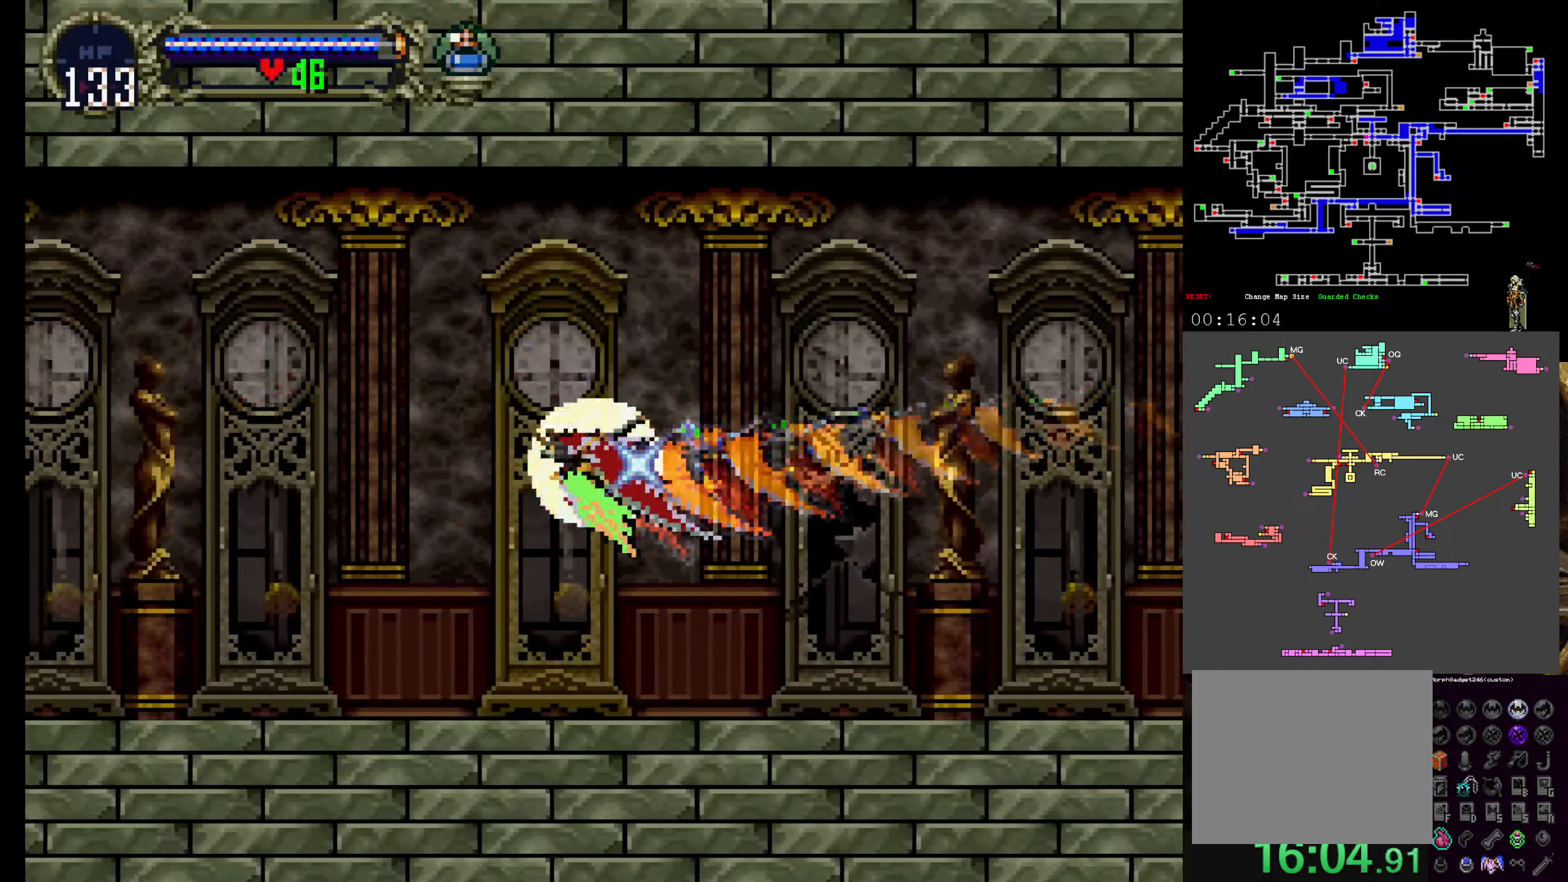
{"dt_ms": 500, "buttons": [], "left_stick": "center", "events": []}
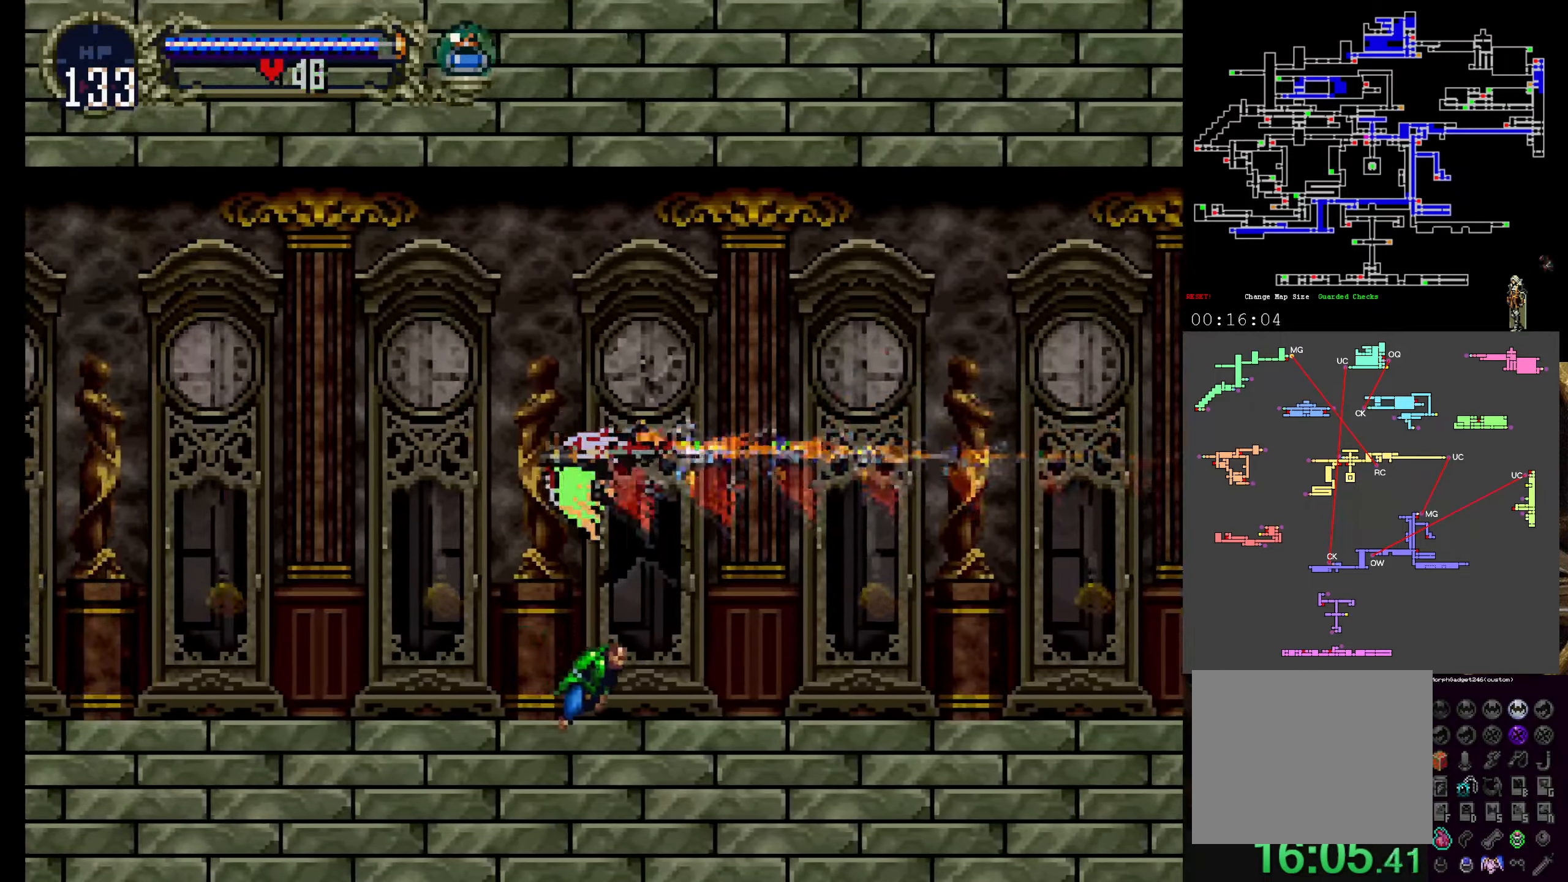
{"dt_ms": 500, "buttons": [], "left_stick": "center", "events": []}
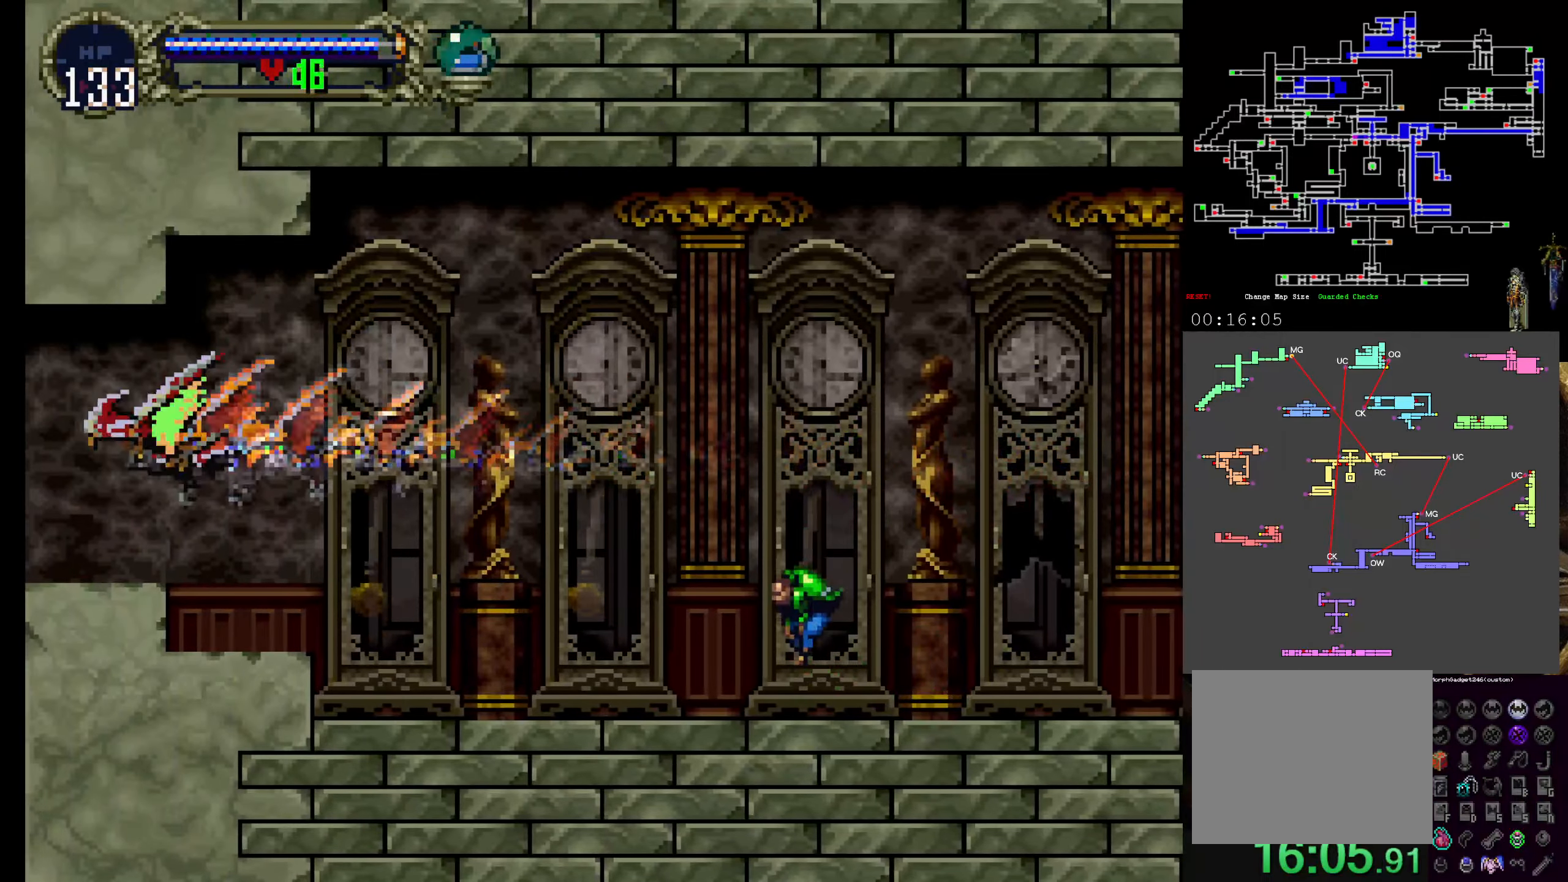
{"dt_ms": 500, "buttons": [], "left_stick": "center", "events": [[166, "DPAD_DOWN", "down"], [400, "DPAD_DOWN", "up"]]}
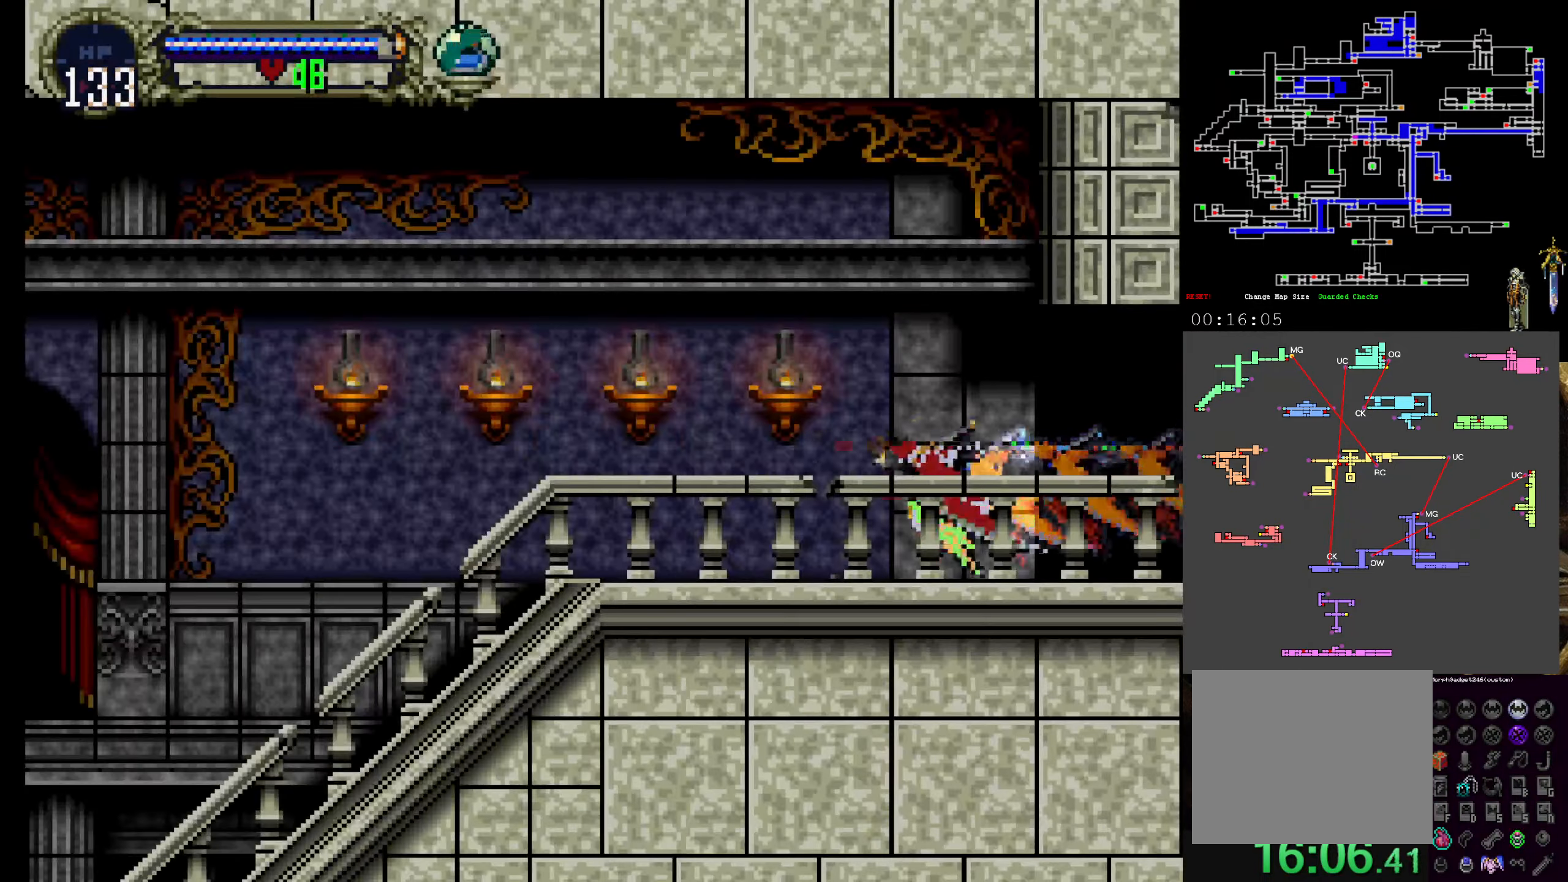
{"dt_ms": 500, "buttons": ["DPAD_DOWN"], "left_stick": "center", "events": [[83, "DPAD_DOWN", "down"]]}
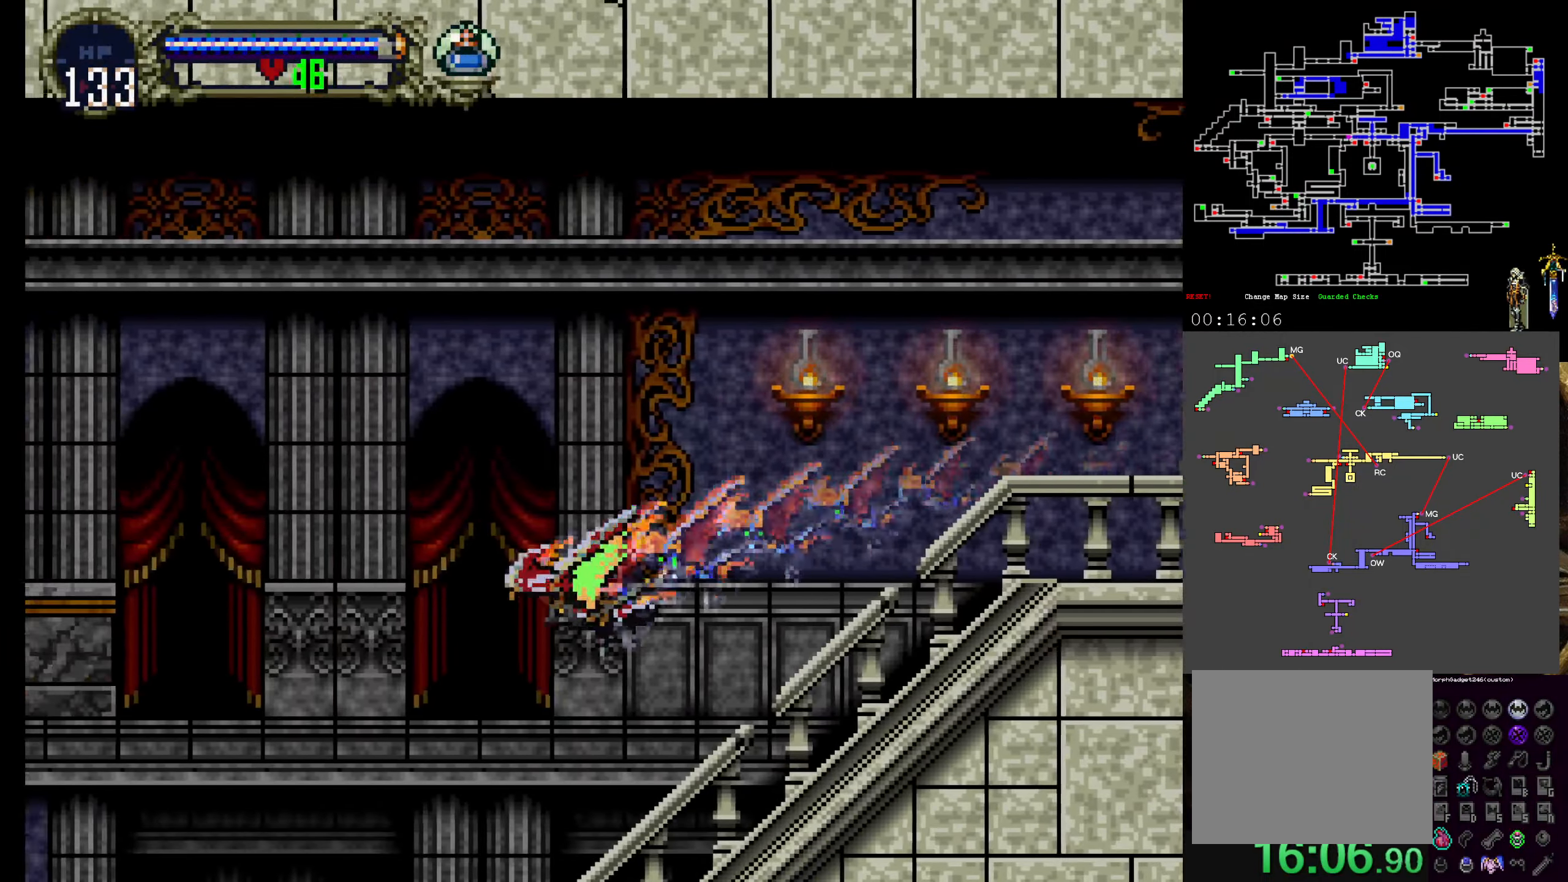
{"dt_ms": 1000, "buttons": ["DPAD_RIGHT"], "left_stick": "center"}
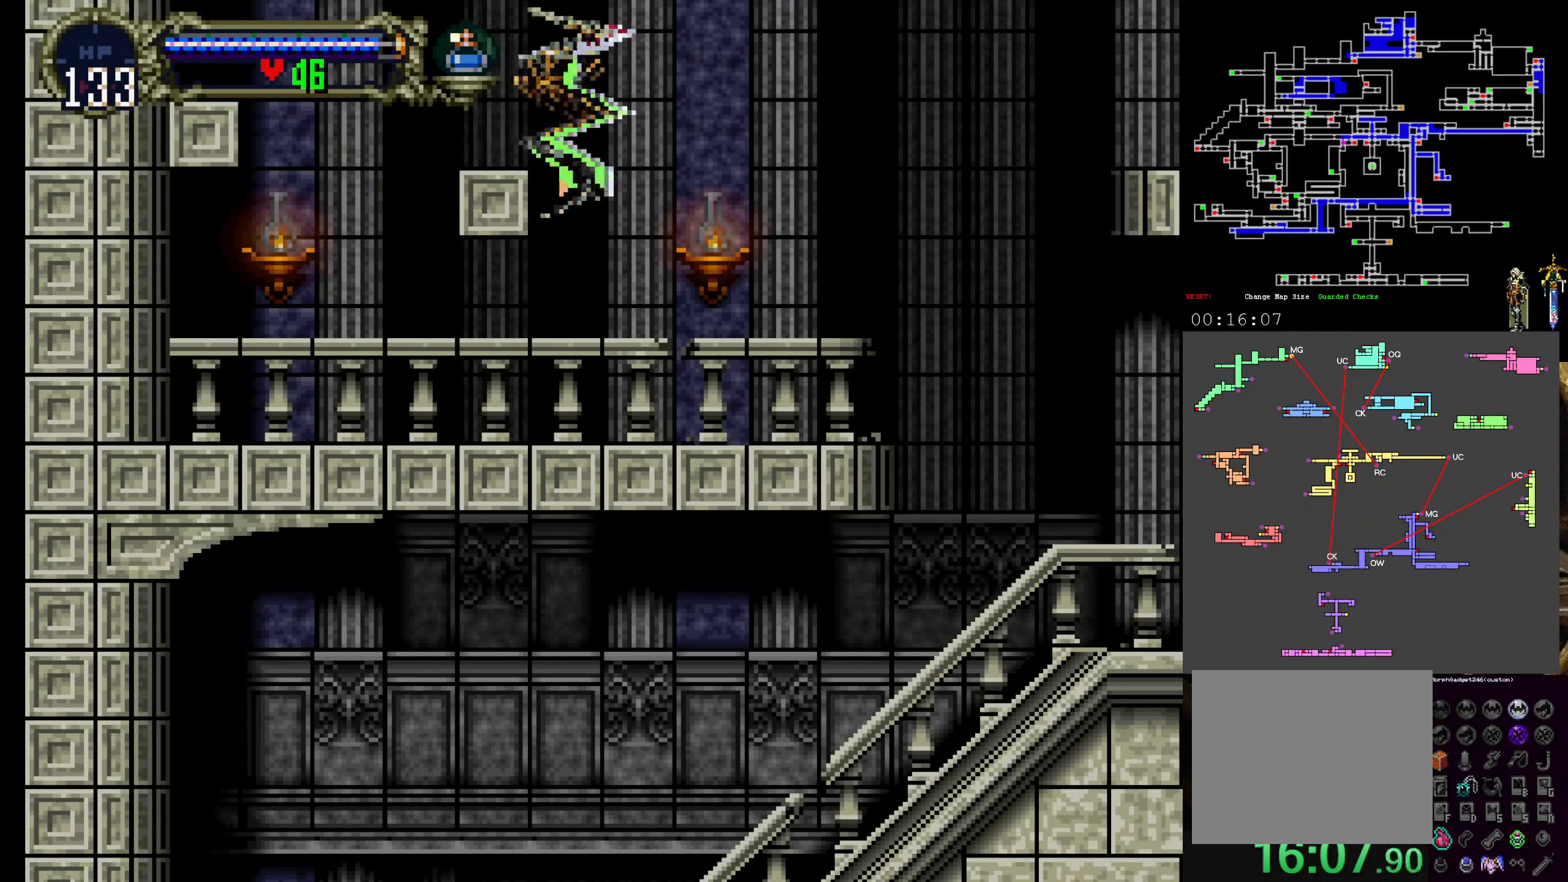
{"dt_ms": 1000, "buttons": ["Y"], "left_stick": "center"}
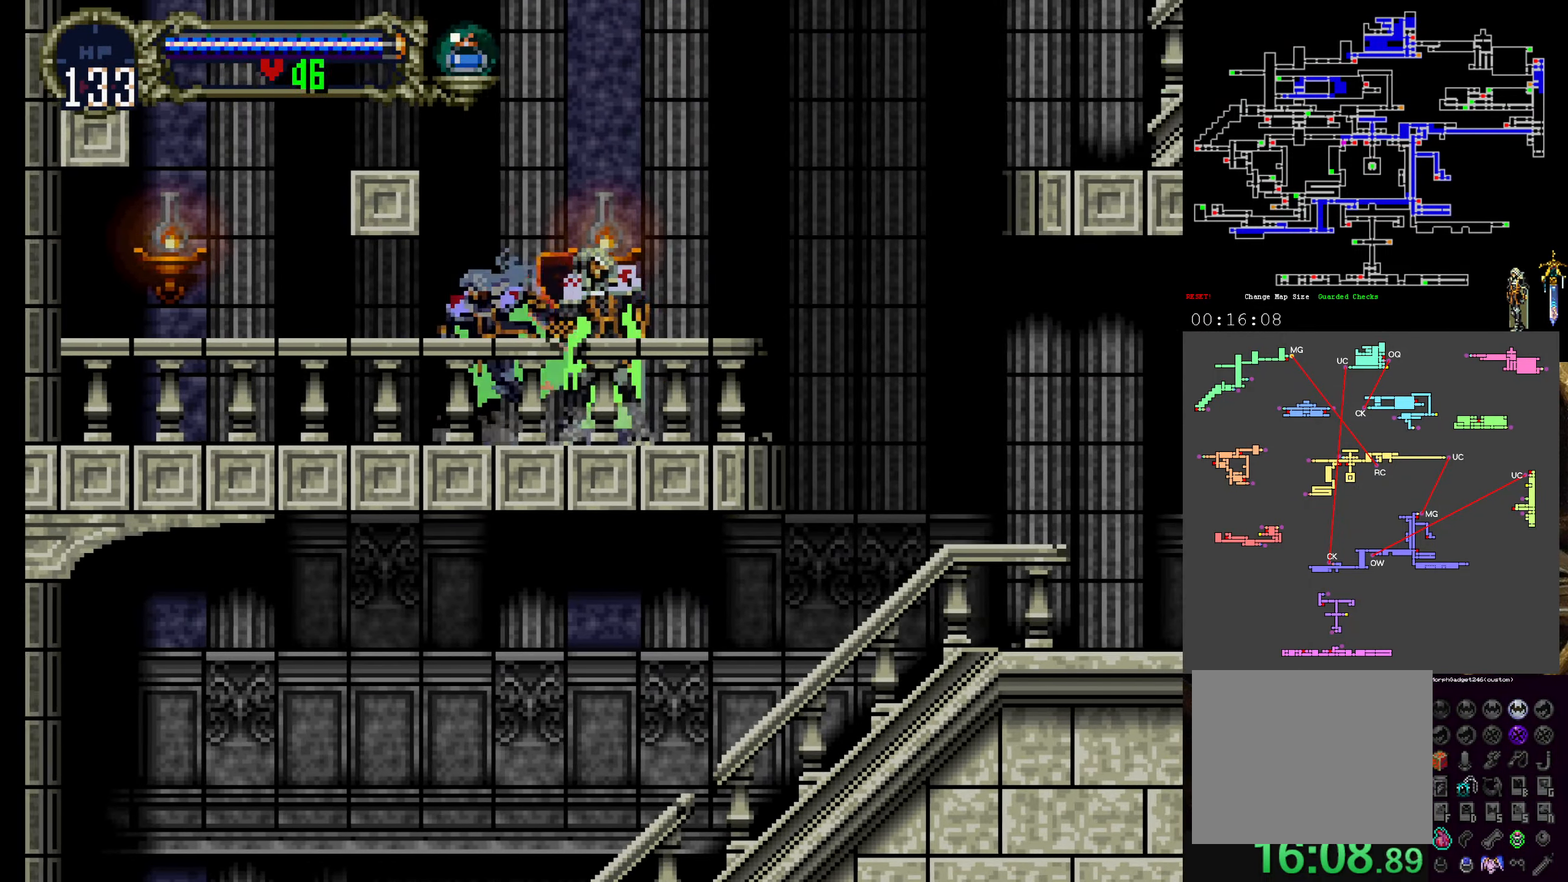
{"dt_ms": 500, "buttons": ["DPAD_RIGHT"], "left_stick": "center", "events": [[66, "X", "down"], [116, "Y", "up"], [183, "X", "up"], [200, "Y", "down"], [266, "Y", "up"], [300, "DPAD_RIGHT", "down"]]}